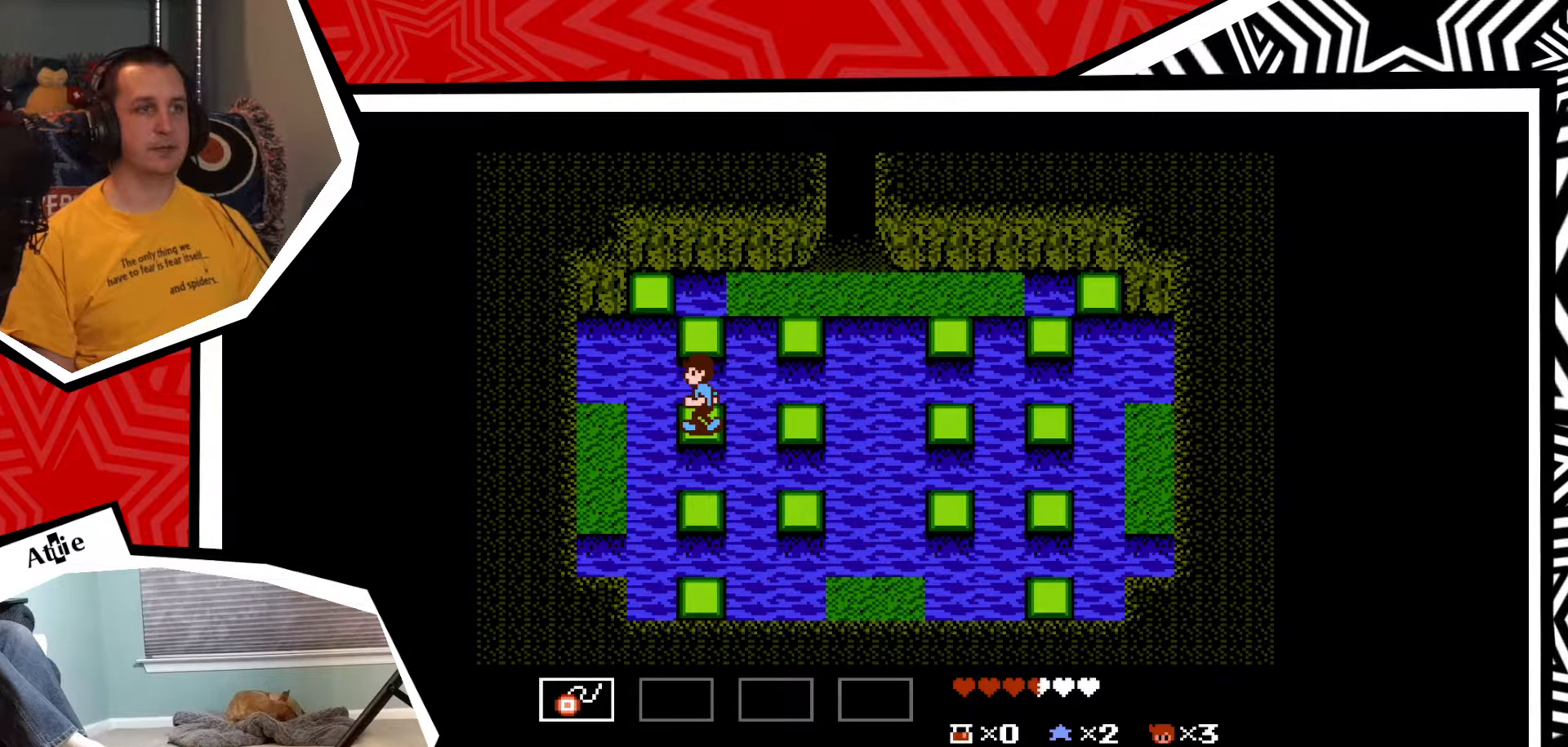
Gameplay with a controller (Nintendo layout); each line is a JSON object with the inputs held at the frame after it. "events" lists button and stick changes between this image and that frame as [ms after this image, input, new state], when the widget could be followed in between. Not read: L3 R3.
{"buttons": ["DPAD_RIGHT"], "events": [[83, "DPAD_RIGHT", "down"], [100, "B", "down"], [250, "B", "up"]]}
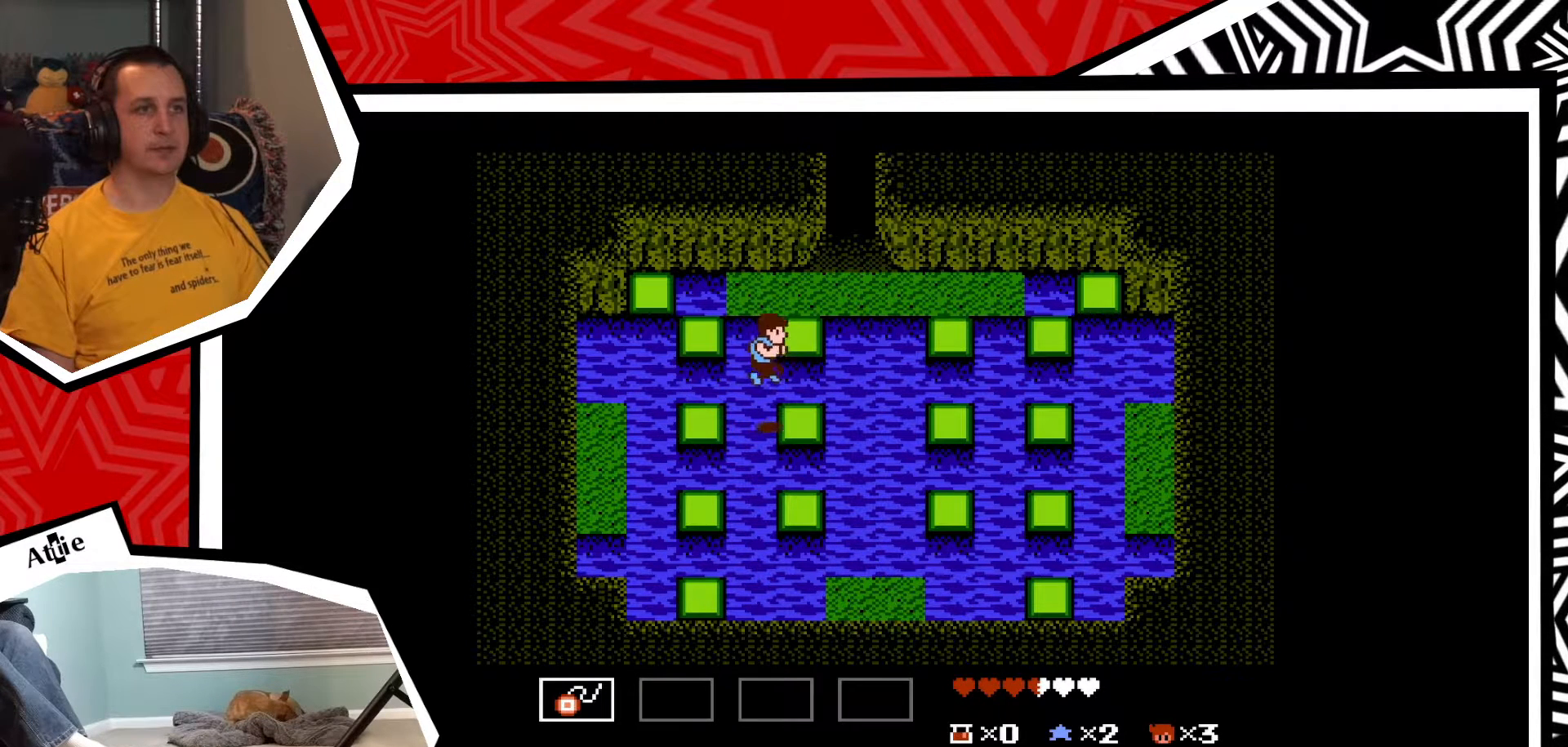
{"buttons": ["DPAD_UP"], "events": [[117, "DPAD_RIGHT", "up"], [133, "DPAD_UP", "down"], [267, "B", "down"], [400, "B", "up"]]}
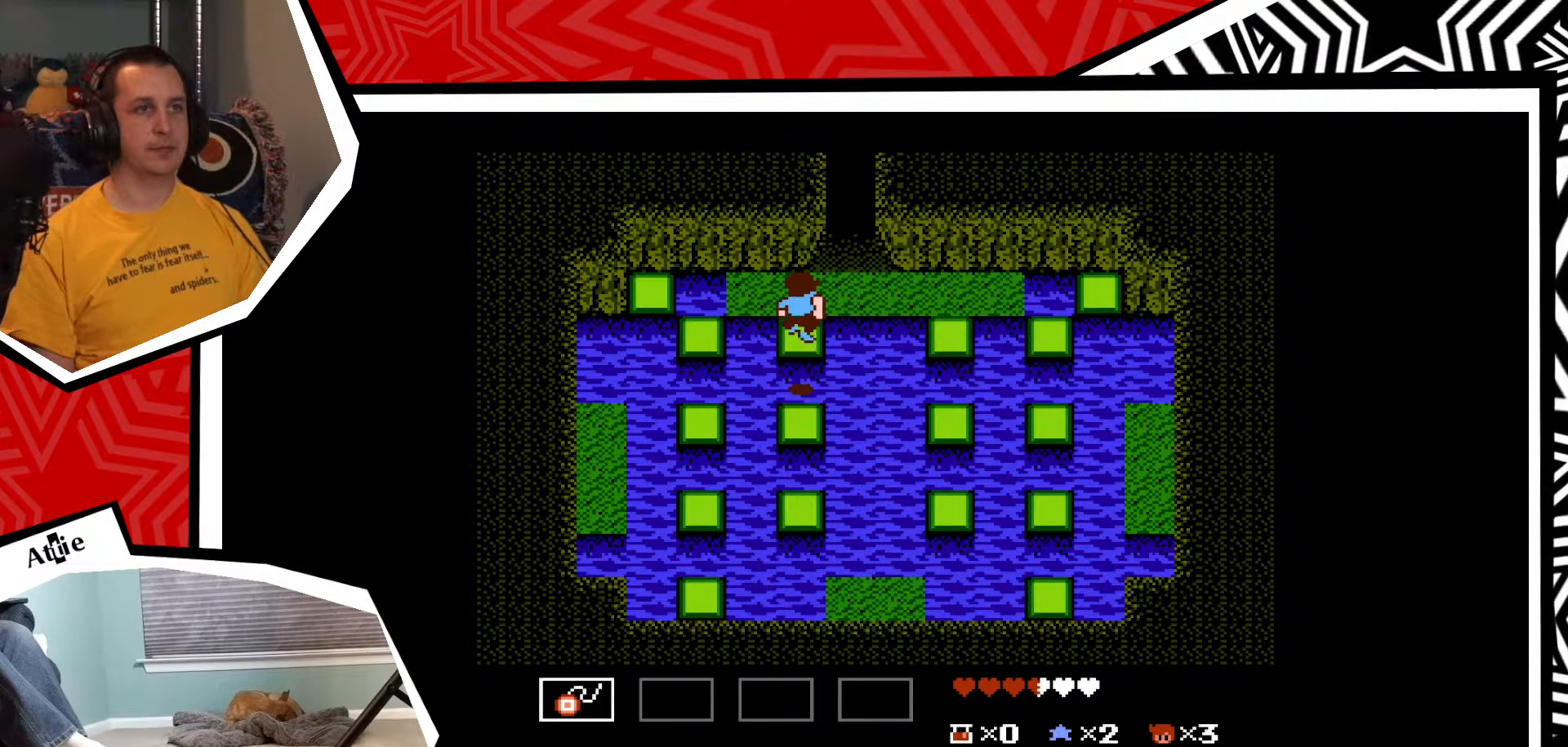
{"buttons": [], "events": [[450, "DPAD_UP", "up"]]}
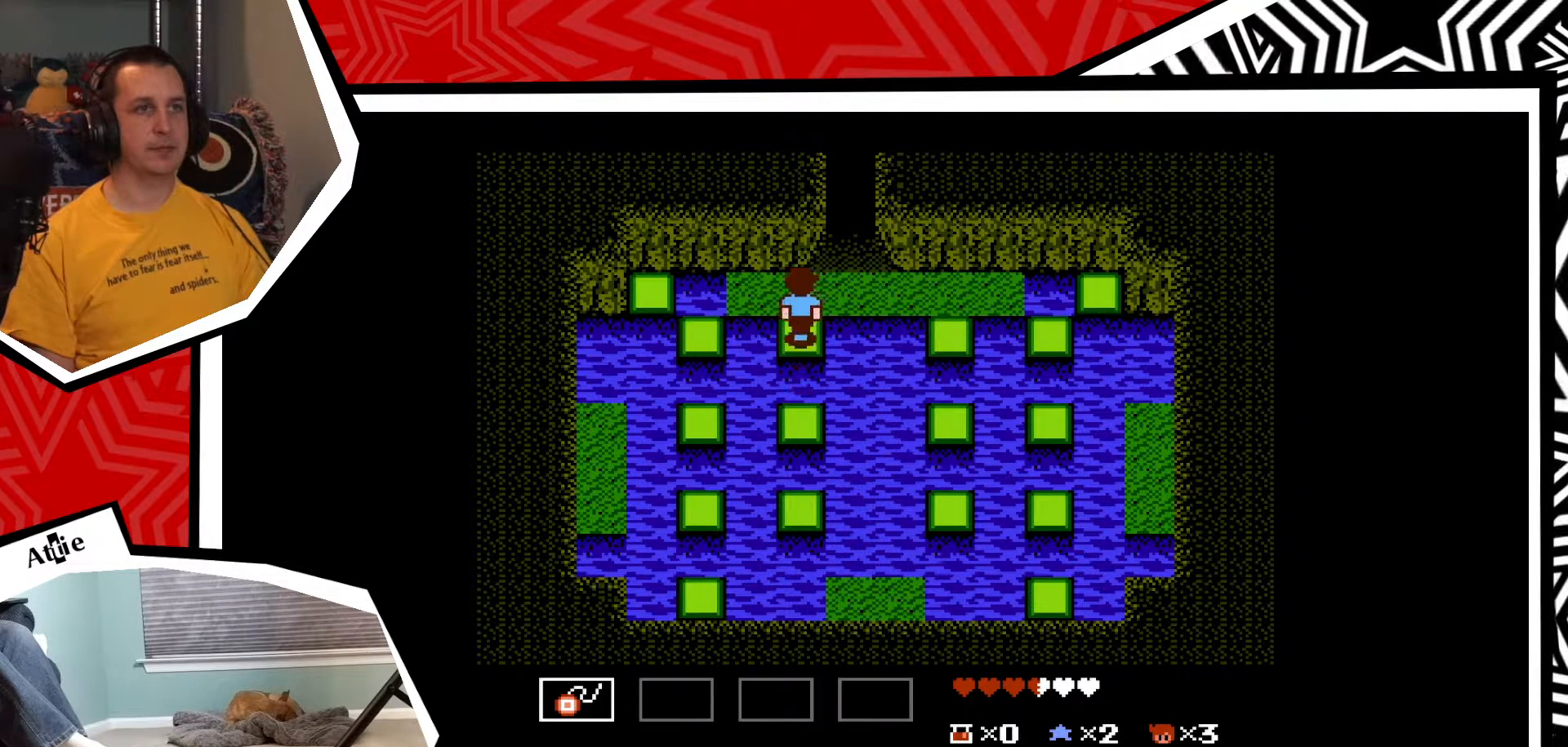
{"buttons": ["DPAD_DOWN"], "events": [[100, "DPAD_DOWN", "down"], [150, "B", "down"], [267, "B", "up"]]}
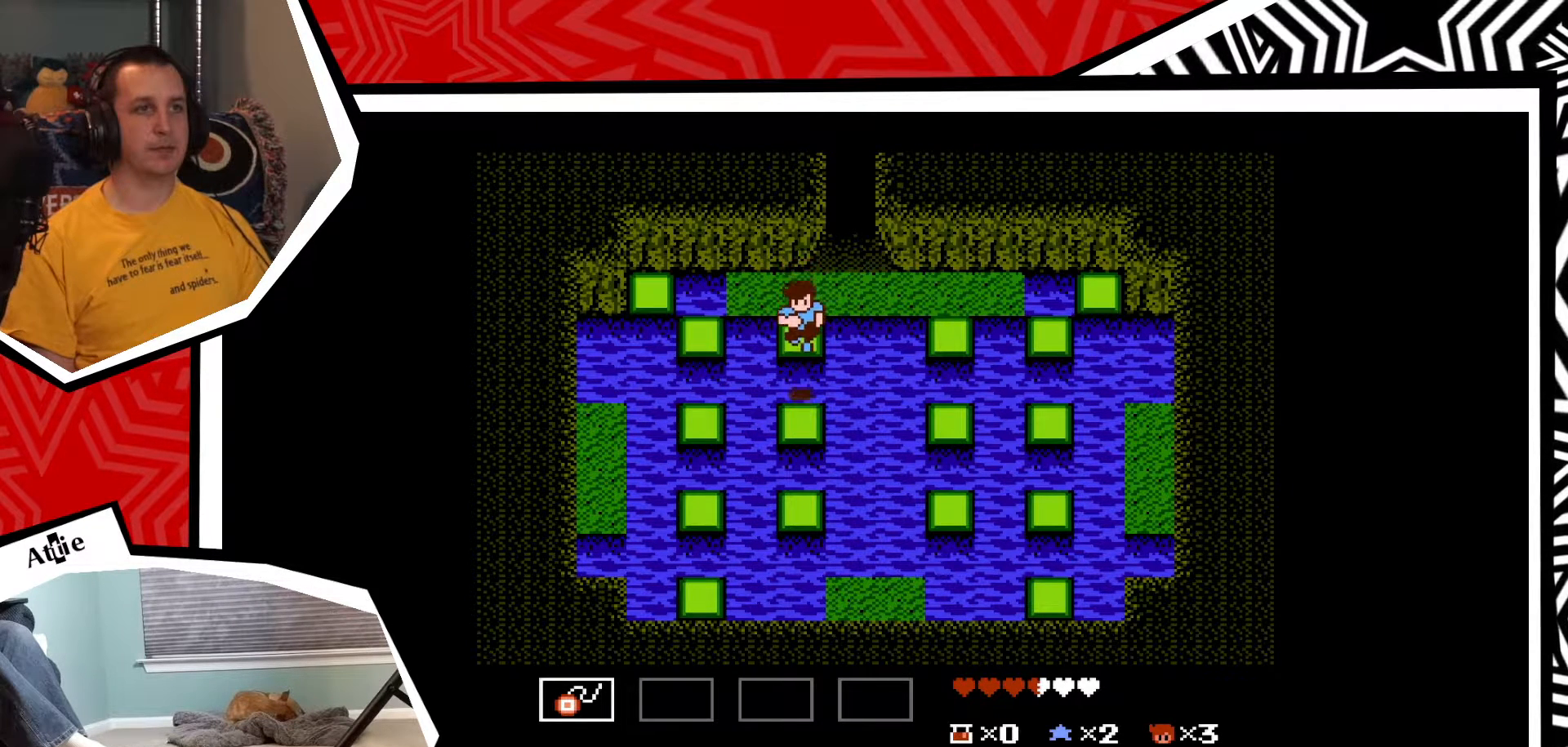
{"buttons": ["DPAD_DOWN"], "events": [[300, "B", "down"], [417, "B", "up"]]}
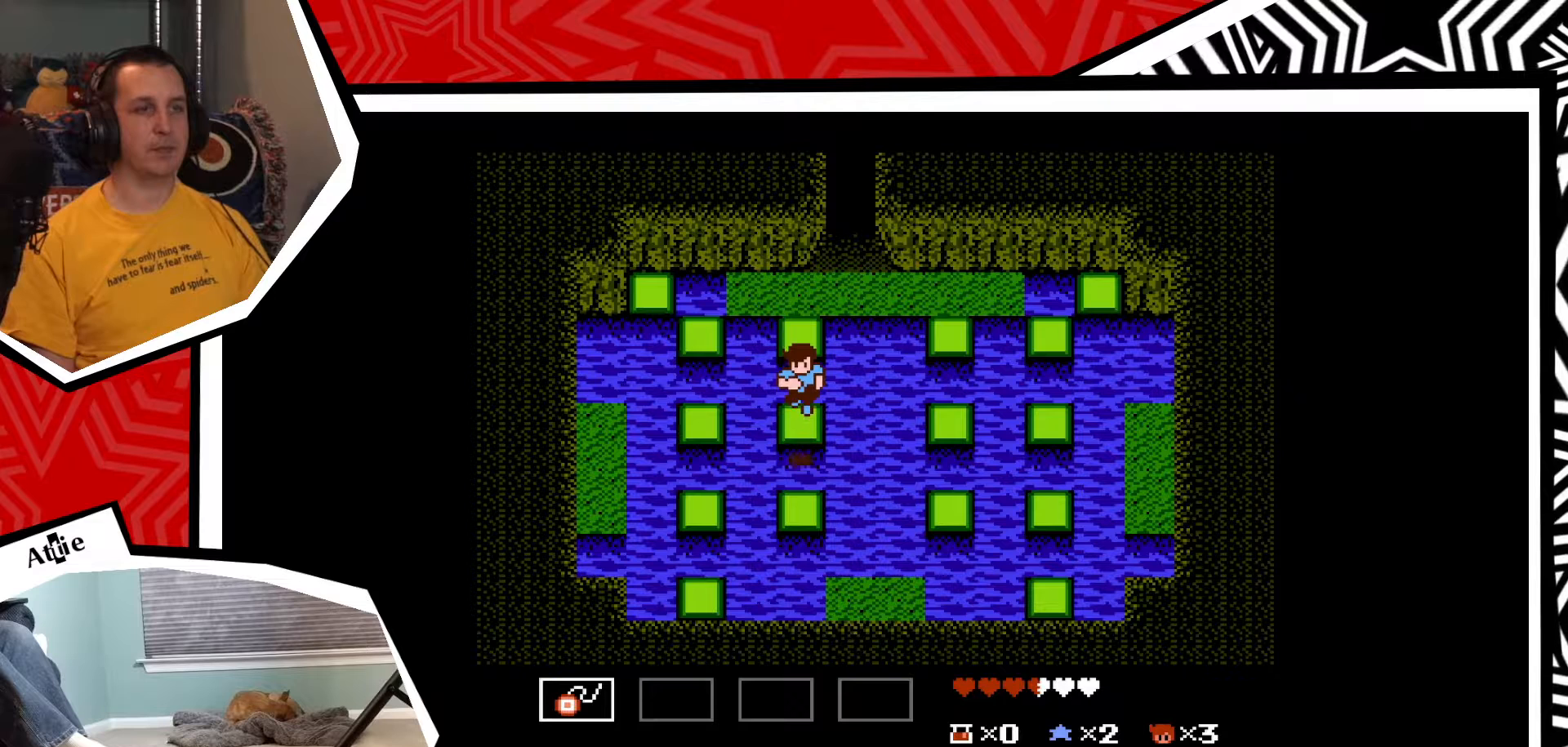
{"buttons": ["B", "DPAD_LEFT"], "events": [[117, "DPAD_DOWN", "up"], [383, "DPAD_LEFT", "down"], [467, "B", "down"]]}
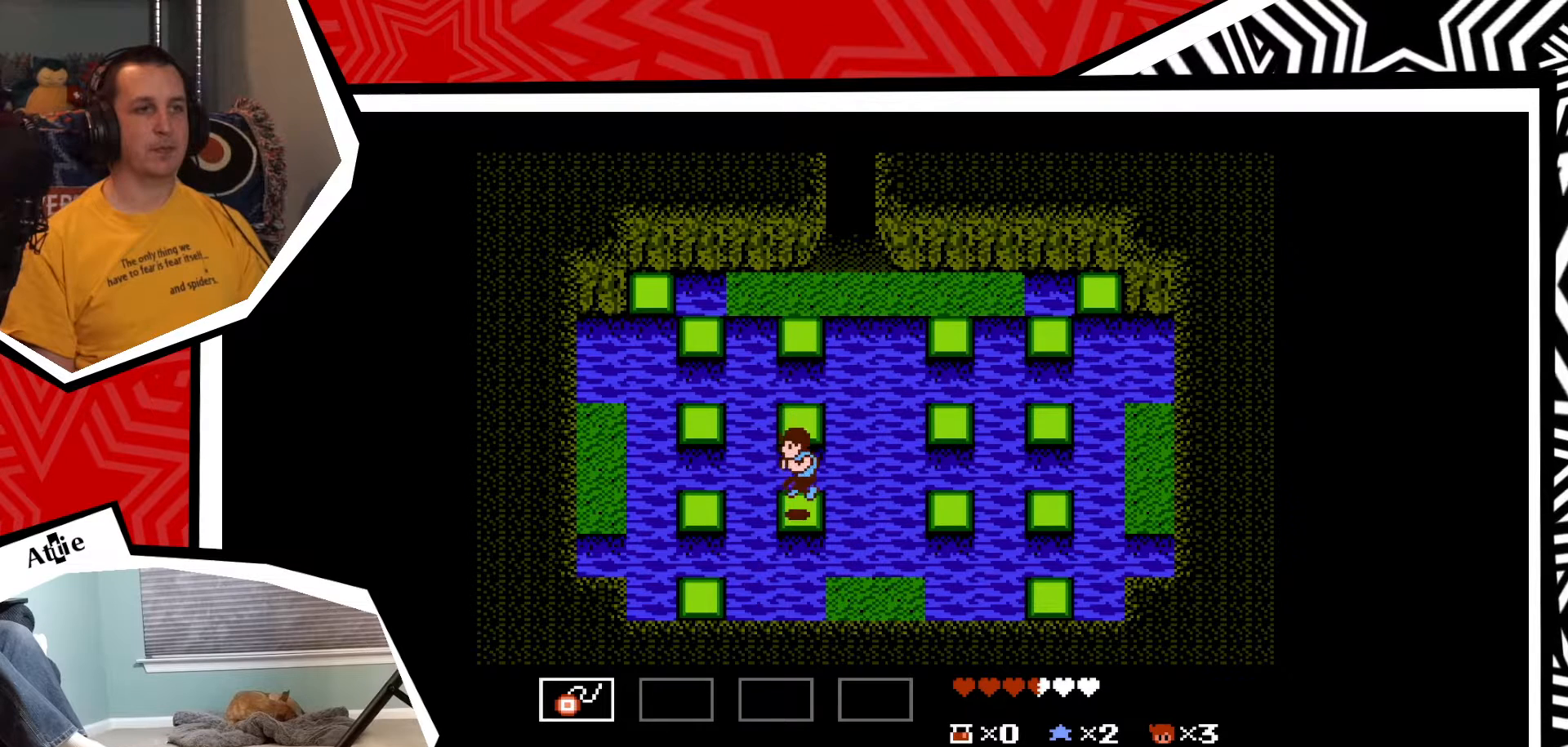
{"buttons": [], "events": [[83, "B", "up"], [283, "DPAD_LEFT", "up"]]}
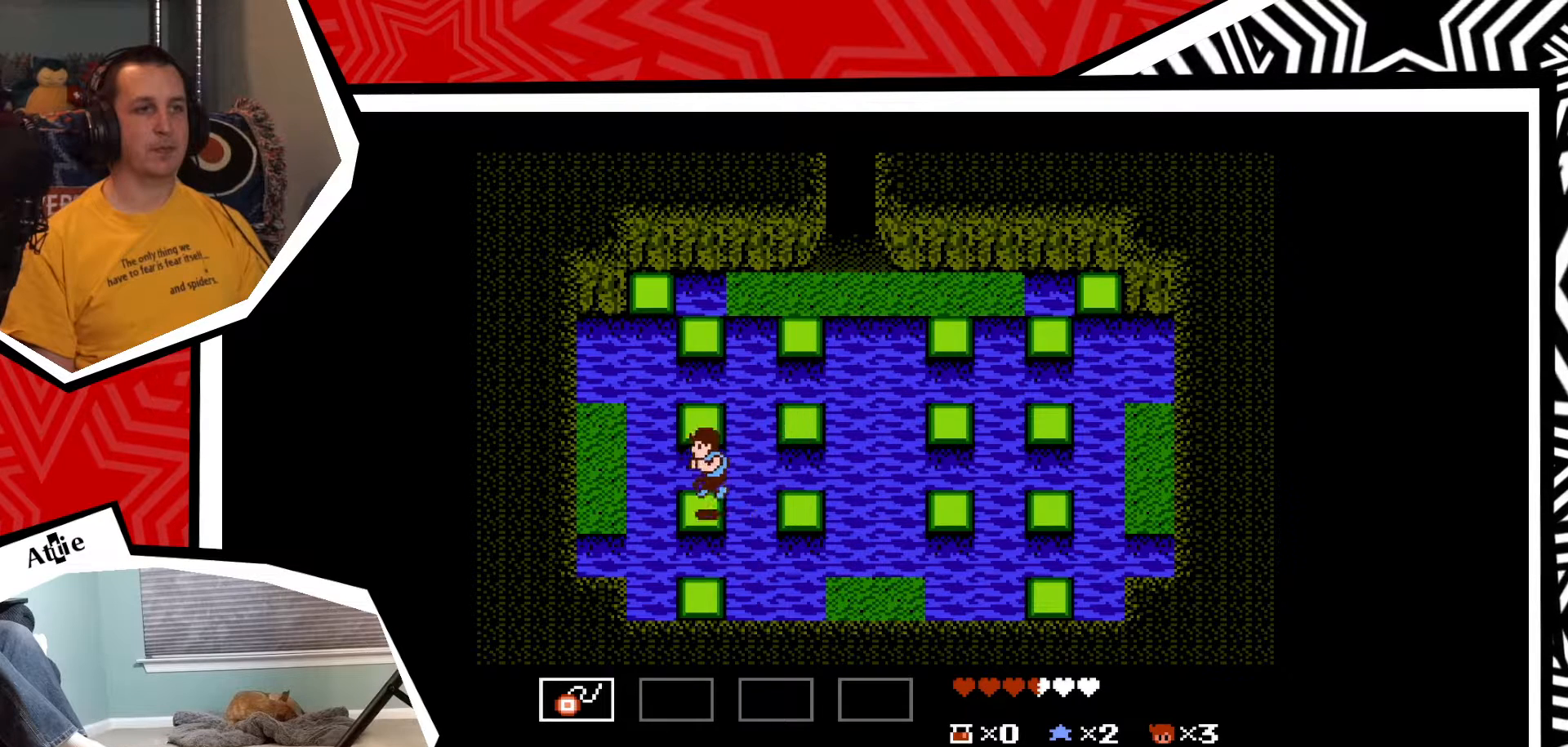
{"buttons": [], "events": [[83, "DPAD_DOWN", "down"], [150, "B", "down"], [267, "B", "up"], [367, "DPAD_DOWN", "up"]]}
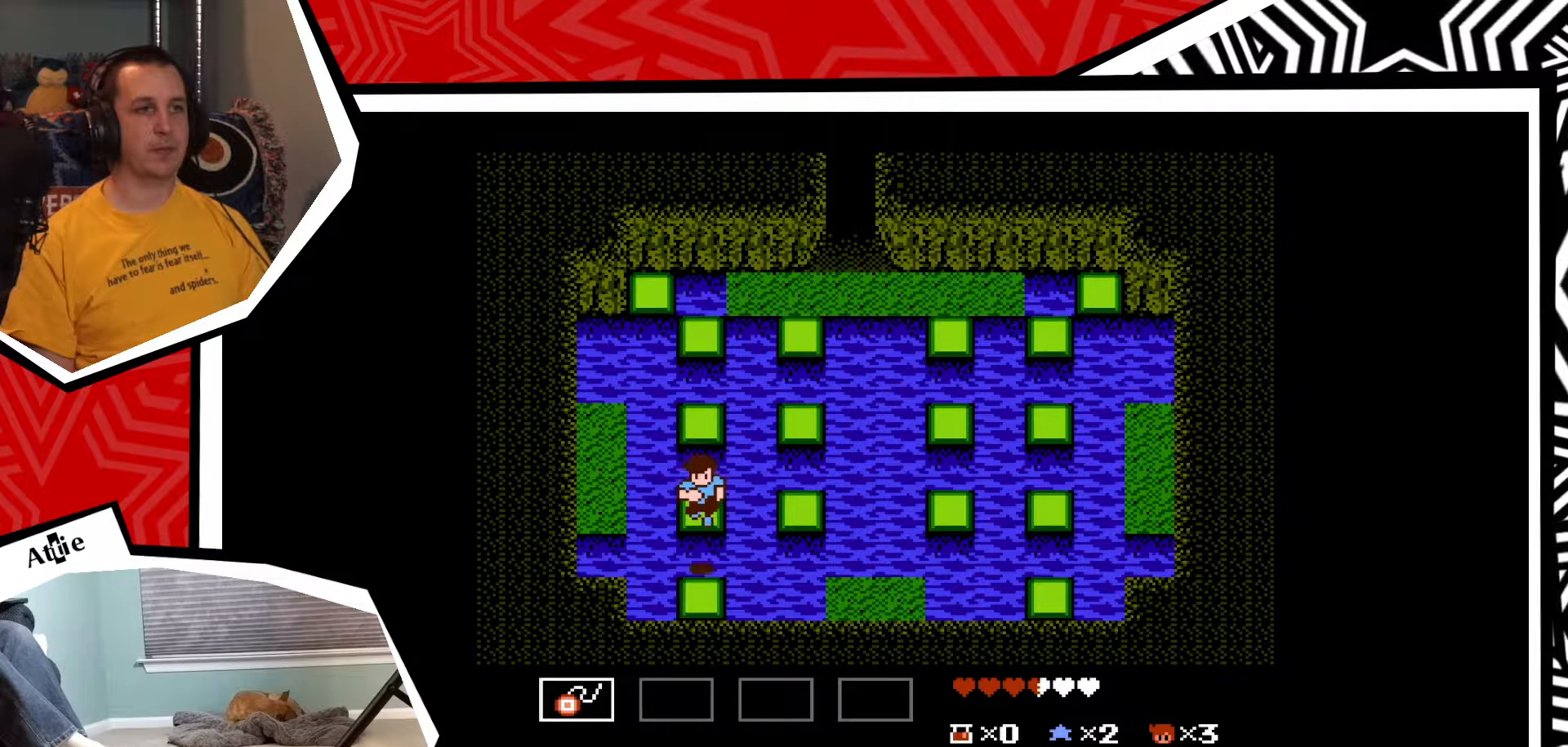
{"buttons": ["DPAD_UP"], "events": [[150, "DPAD_UP", "down"], [300, "B", "down"], [467, "B", "up"]]}
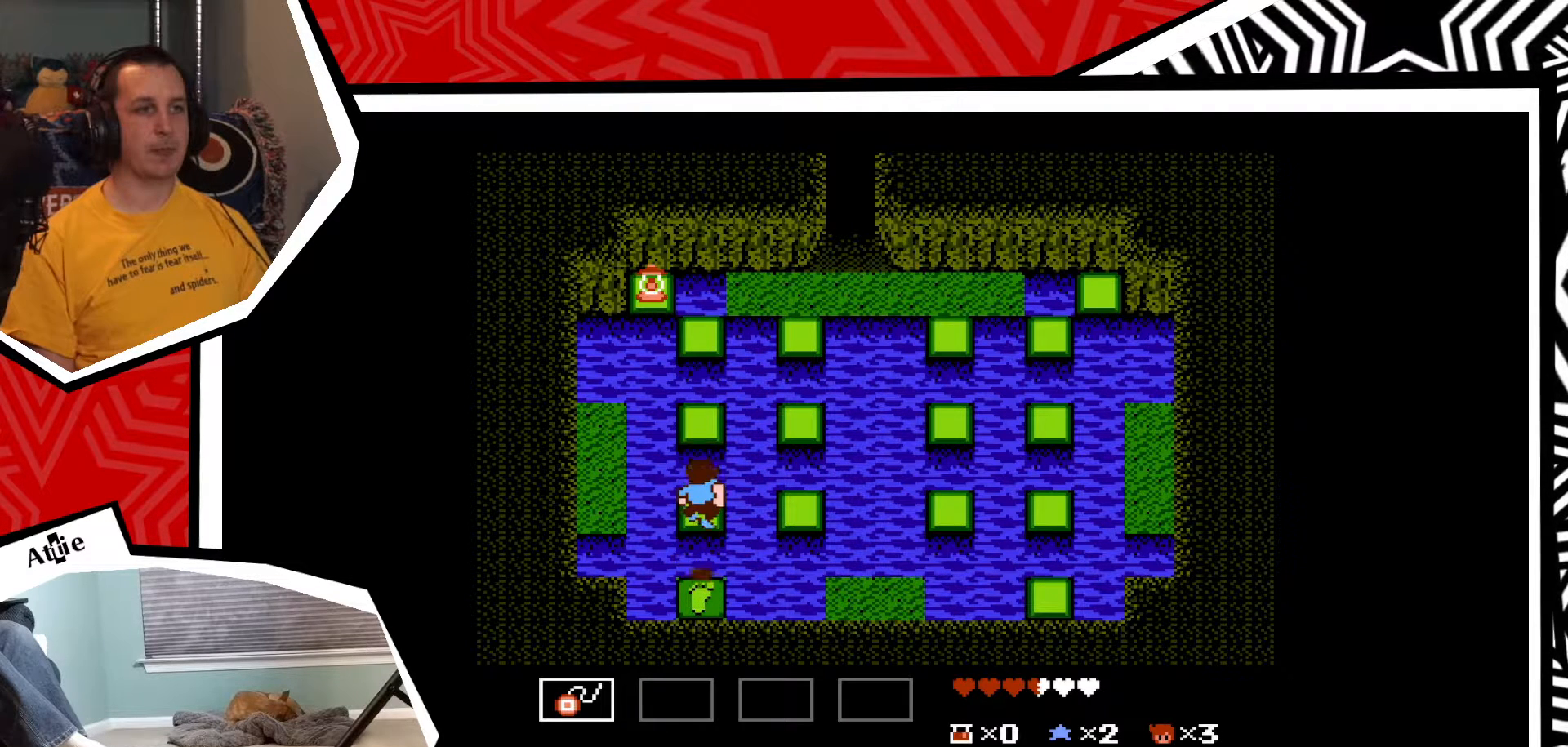
{"buttons": ["B", "DPAD_UP"], "events": [[67, "B", "down"], [150, "B", "up"], [467, "B", "down"]]}
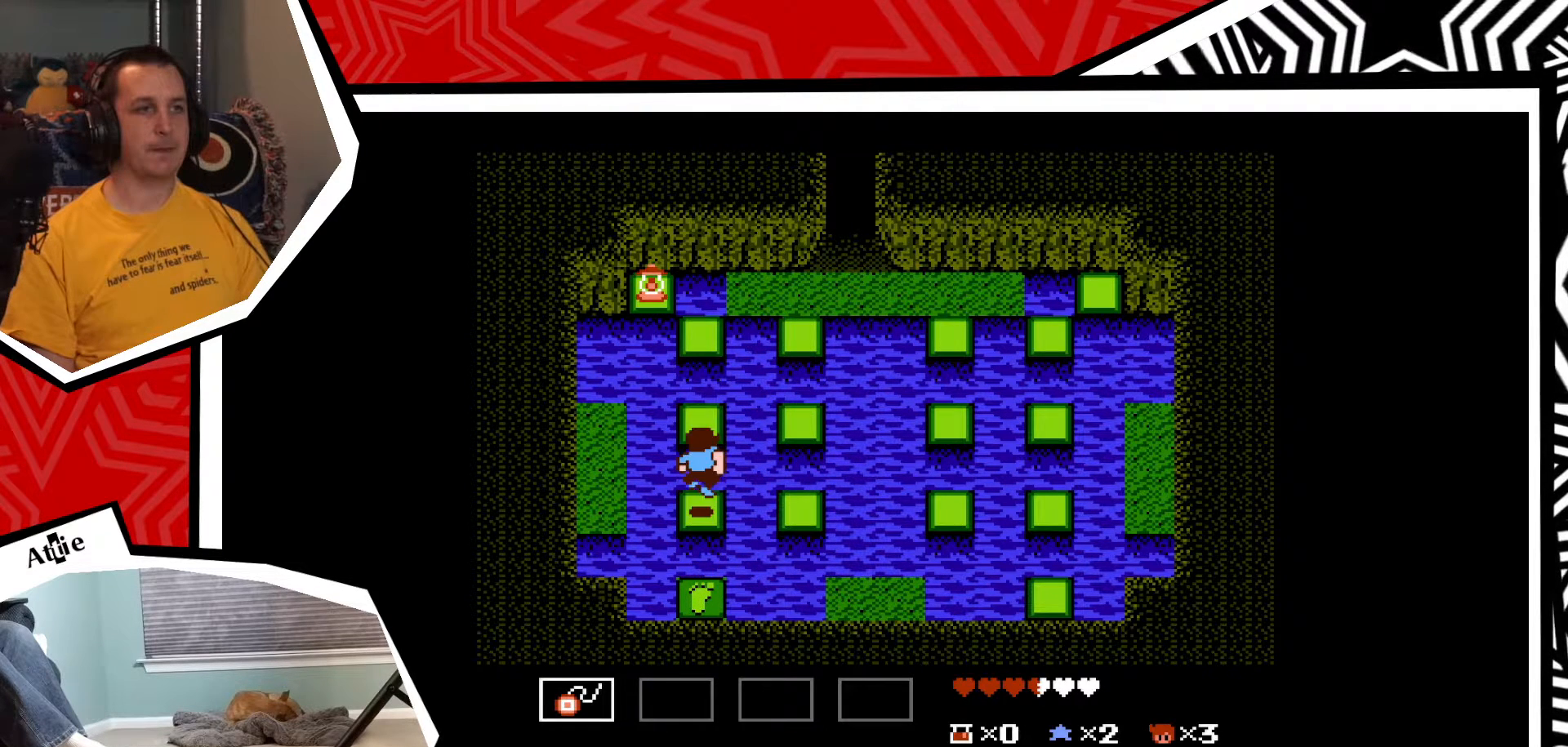
{"buttons": ["DPAD_UP"], "events": [[150, "B", "up"]]}
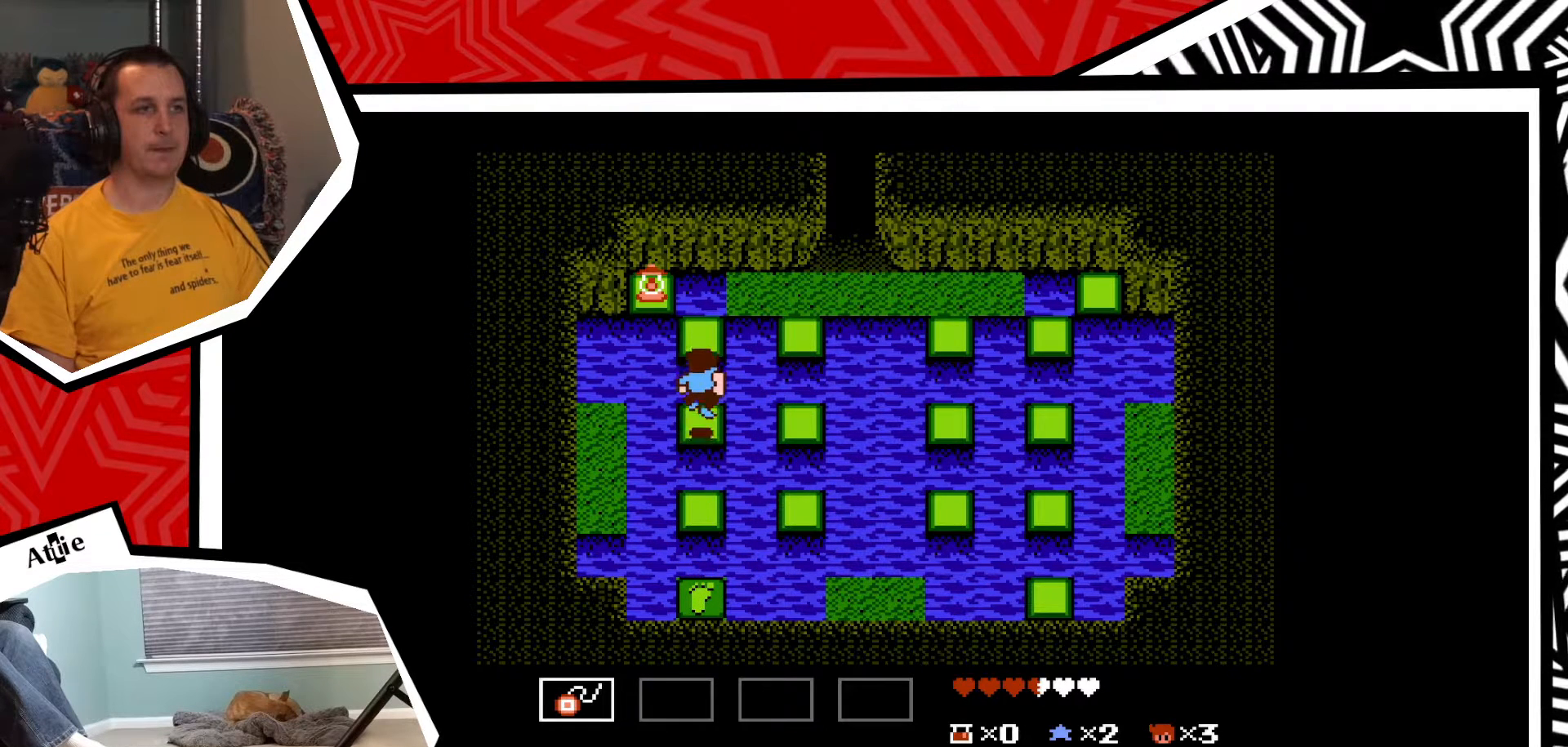
{"buttons": [], "events": [[183, "B", "down"], [333, "B", "up"], [500, "DPAD_UP", "up"]]}
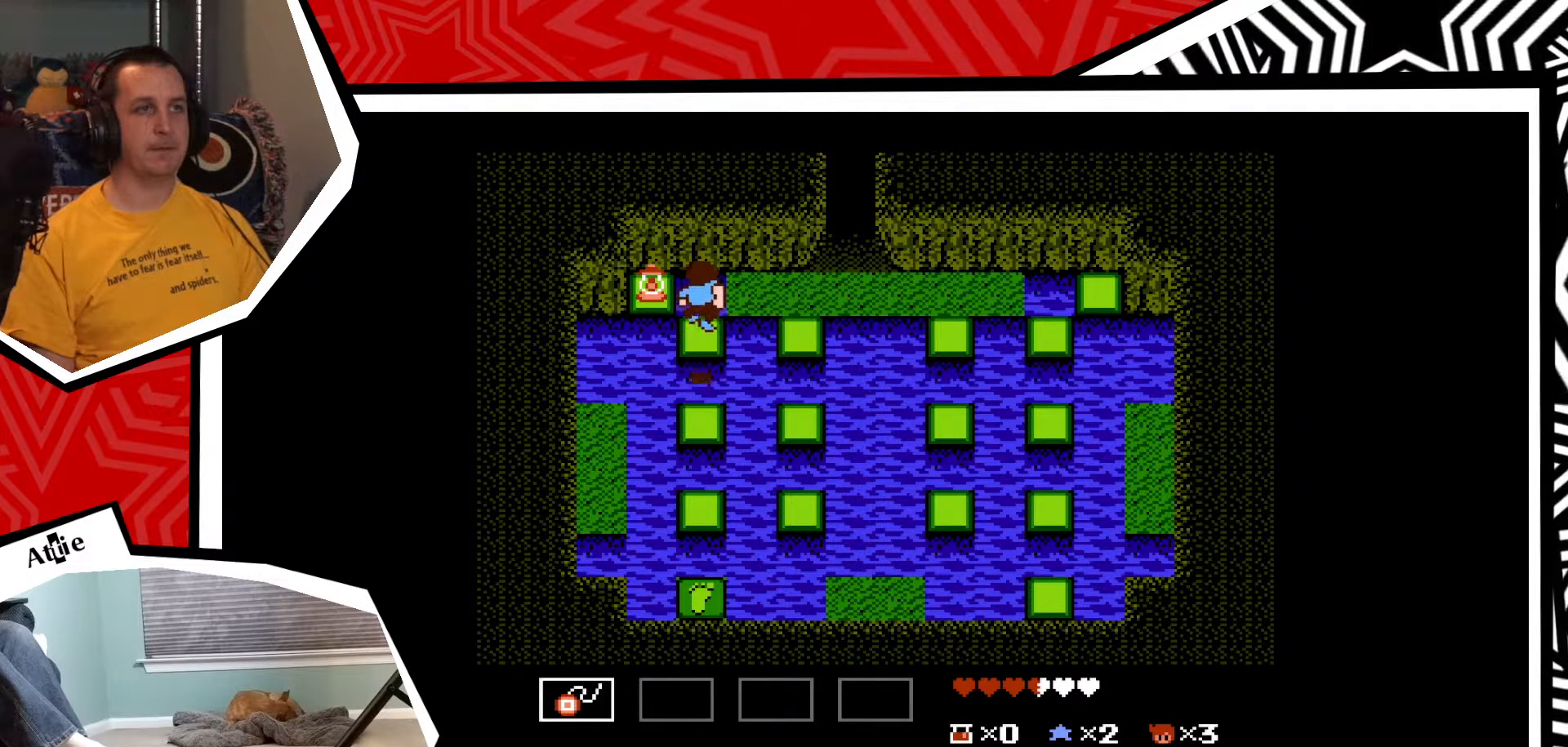
{"buttons": ["DPAD_RIGHT"], "events": [[233, "DPAD_RIGHT", "down"], [333, "B", "down"], [467, "B", "up"]]}
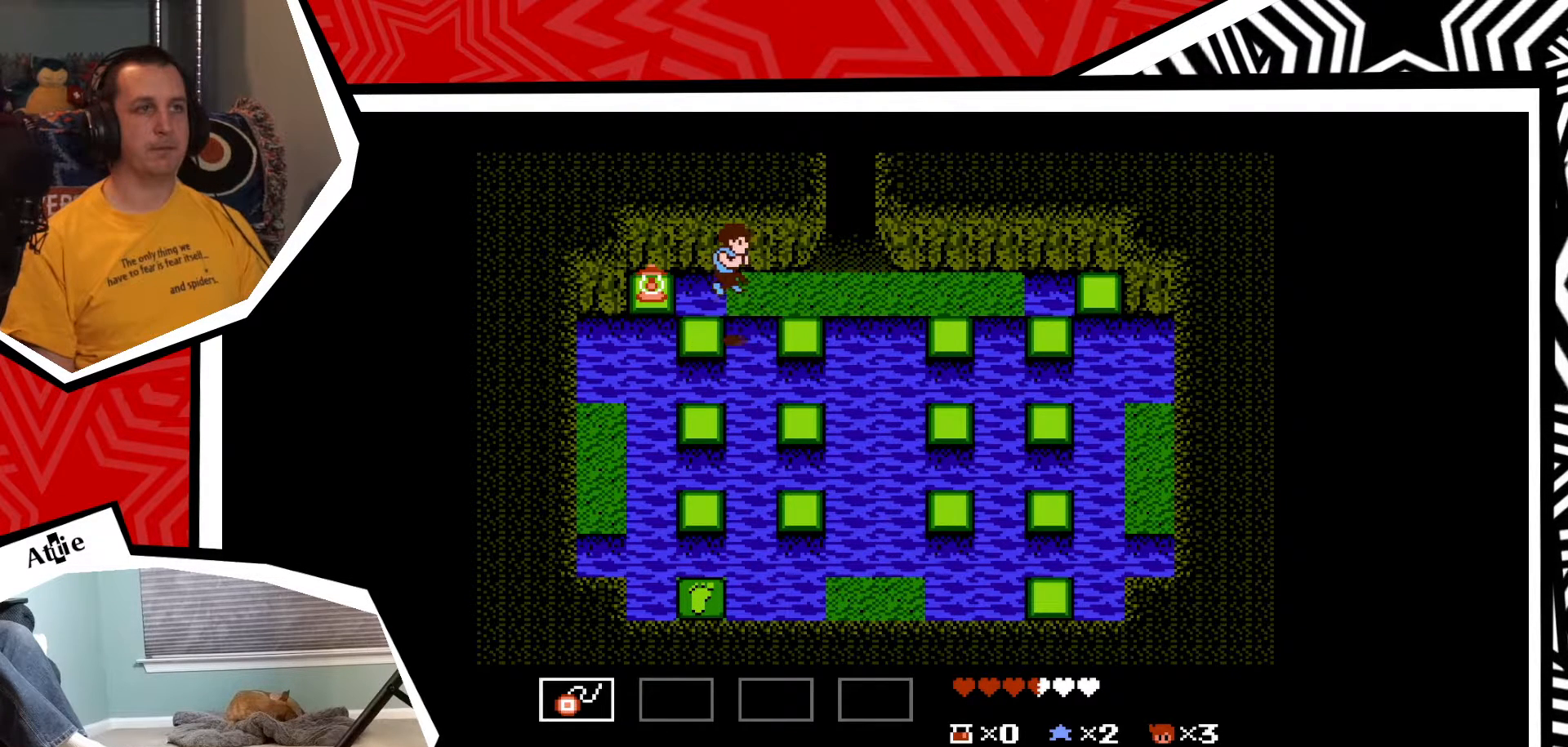
{"buttons": ["DPAD_UP"], "events": [[150, "DPAD_RIGHT", "up"], [383, "DPAD_UP", "down"]]}
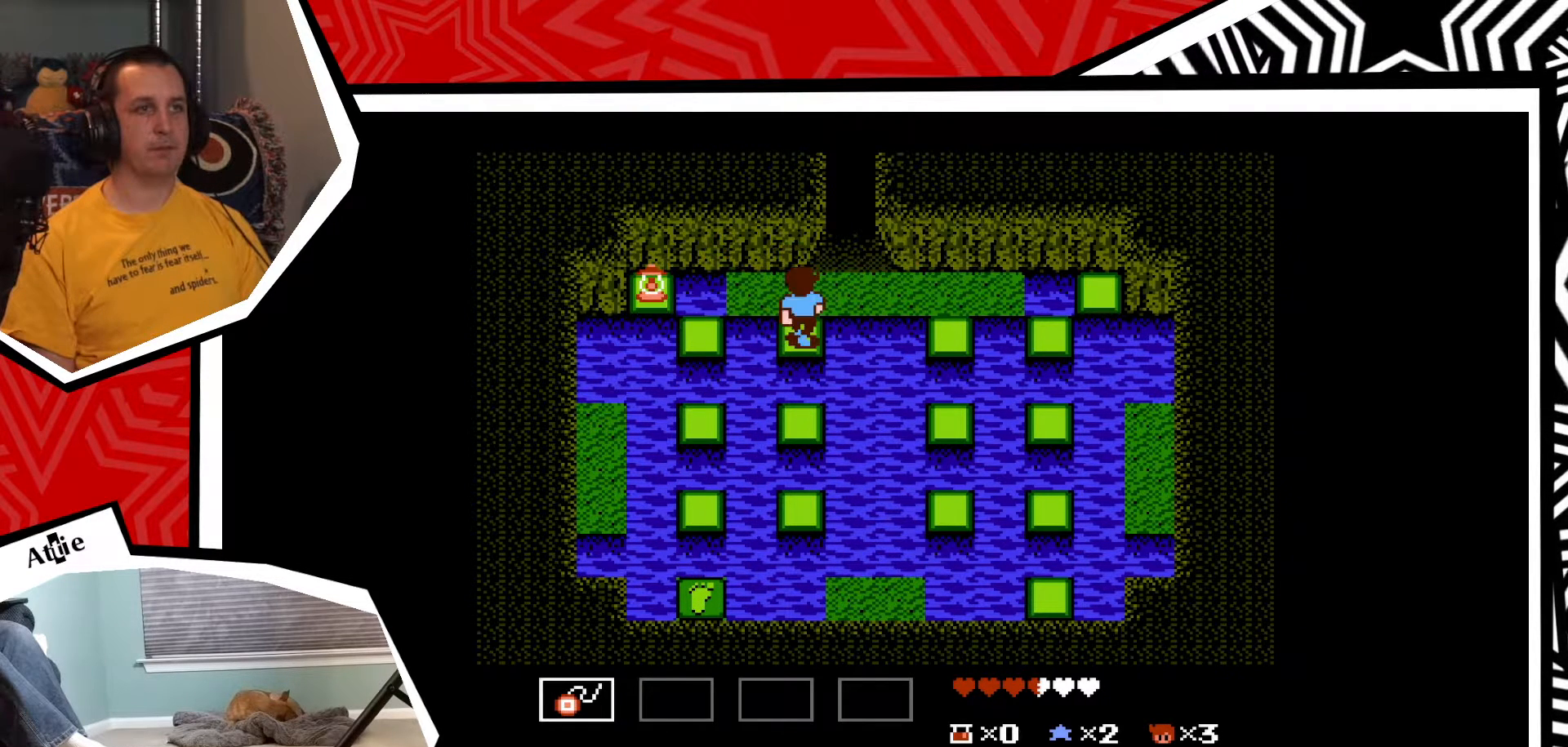
{"buttons": ["DPAD_LEFT"], "events": [[33, "B", "down"], [150, "B", "up"], [267, "DPAD_UP", "up"], [483, "DPAD_LEFT", "down"]]}
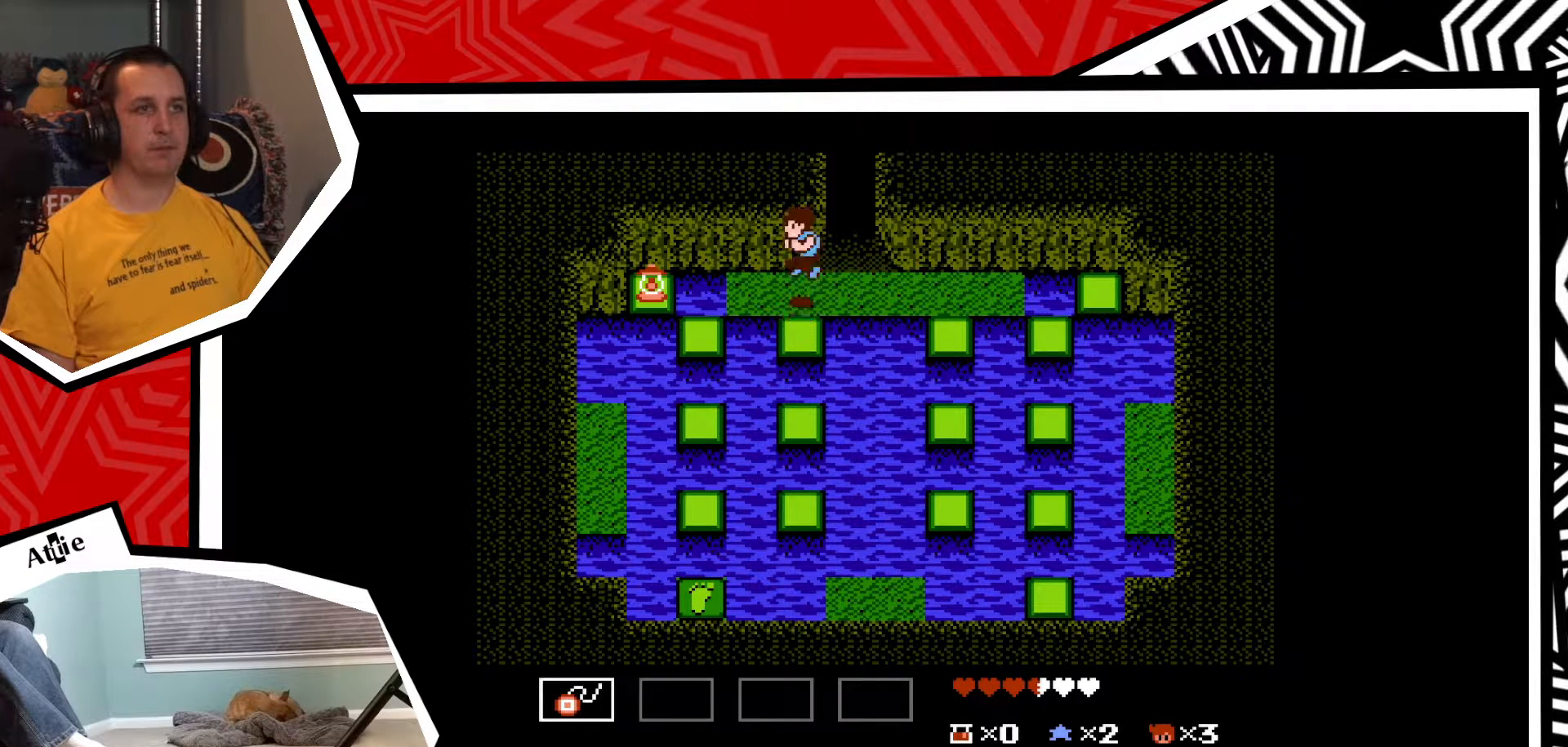
{"buttons": ["B", "DPAD_LEFT"], "events": [[483, "B", "down"]]}
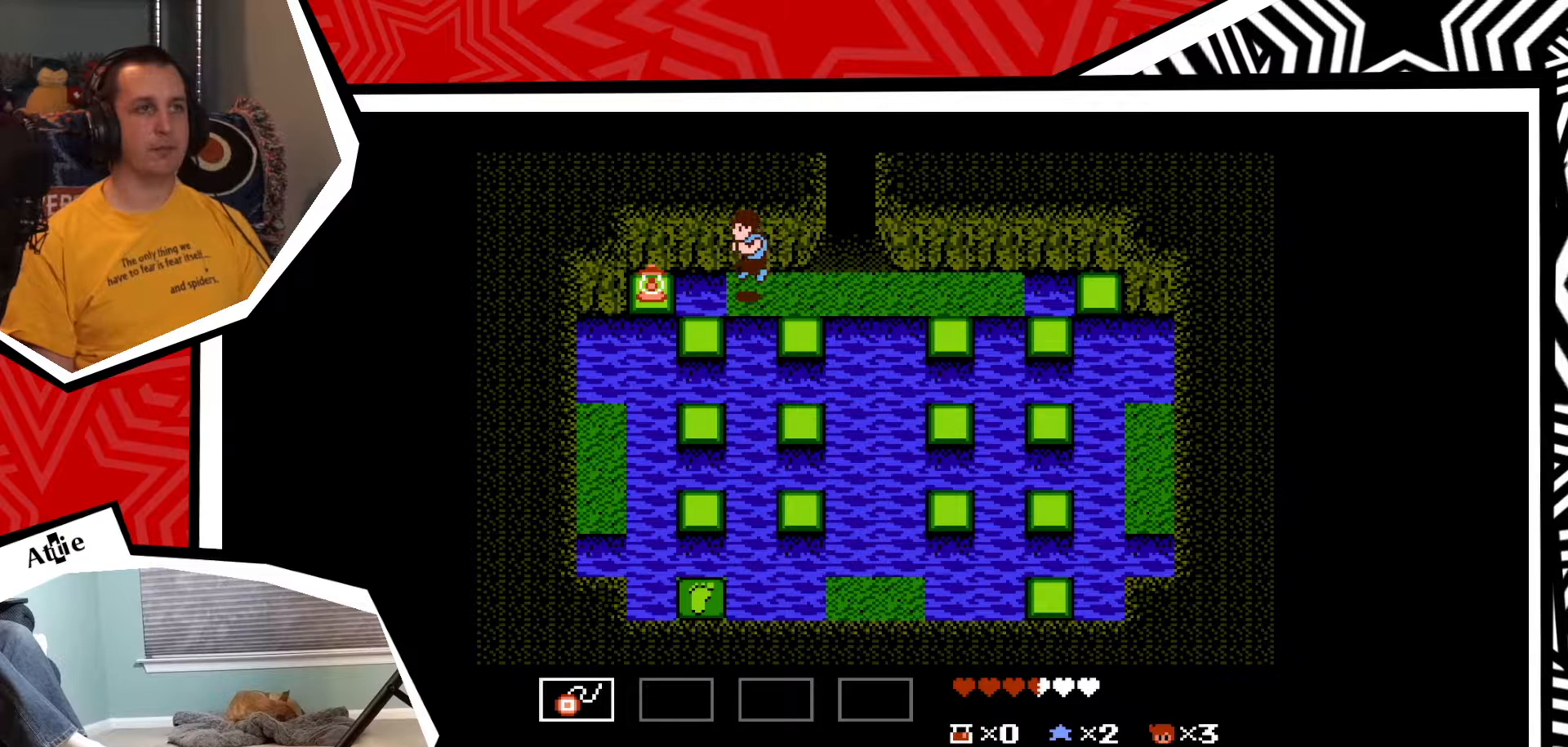
{"buttons": [], "events": [[100, "B", "up"], [317, "DPAD_LEFT", "up"]]}
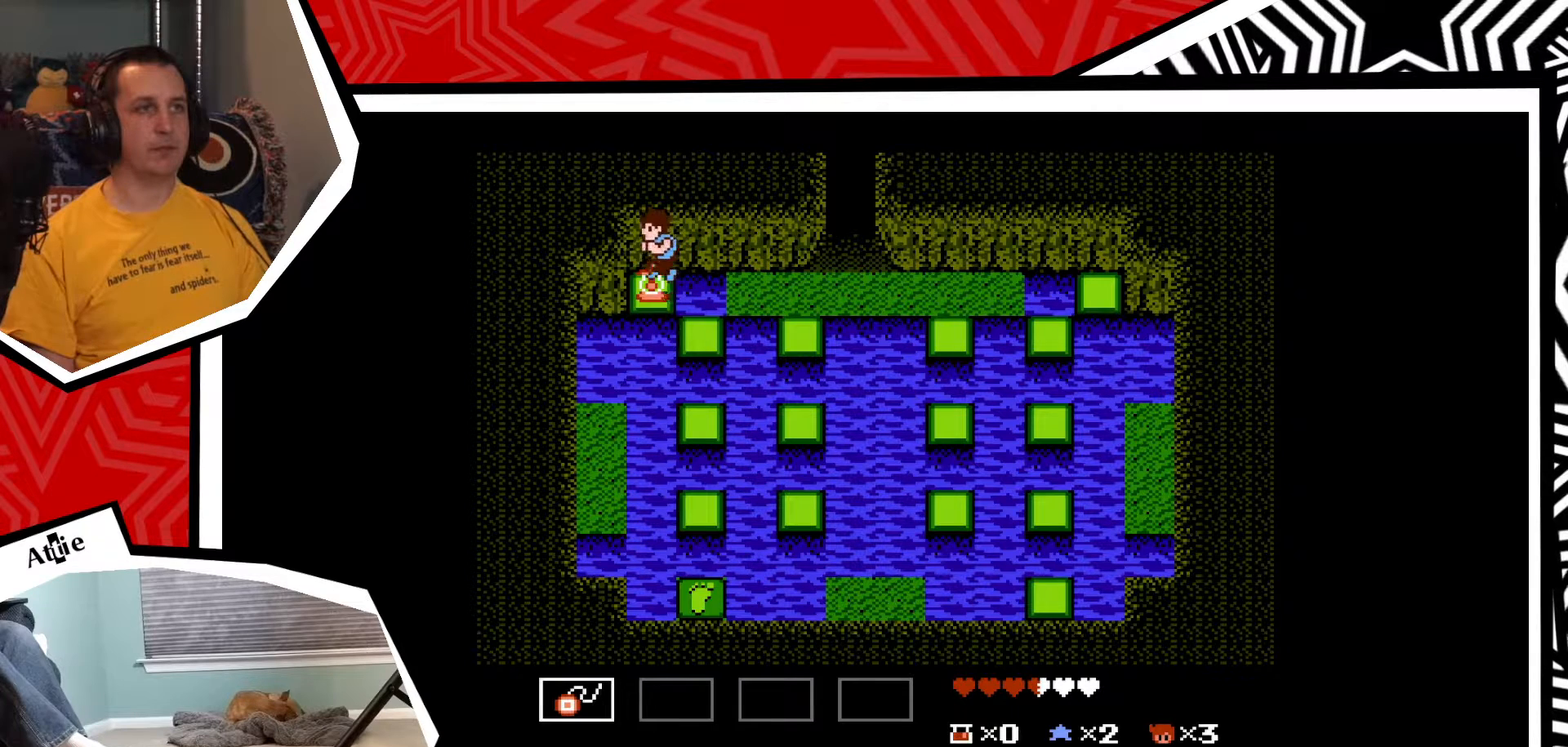
{"buttons": ["DPAD_RIGHT"], "events": [[67, "DPAD_RIGHT", "down"], [167, "B", "down"], [283, "B", "up"]]}
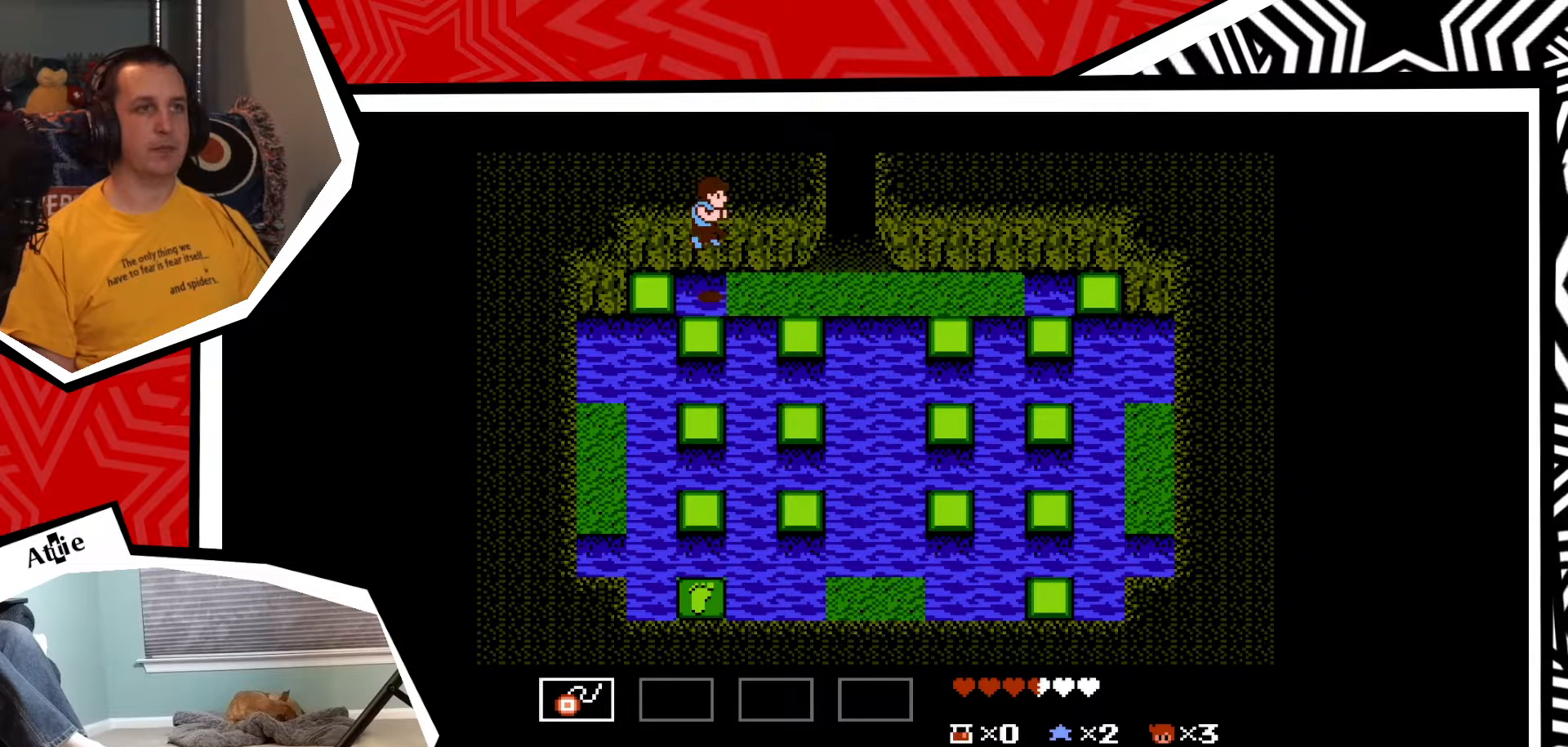
{"buttons": ["DPAD_RIGHT"], "events": []}
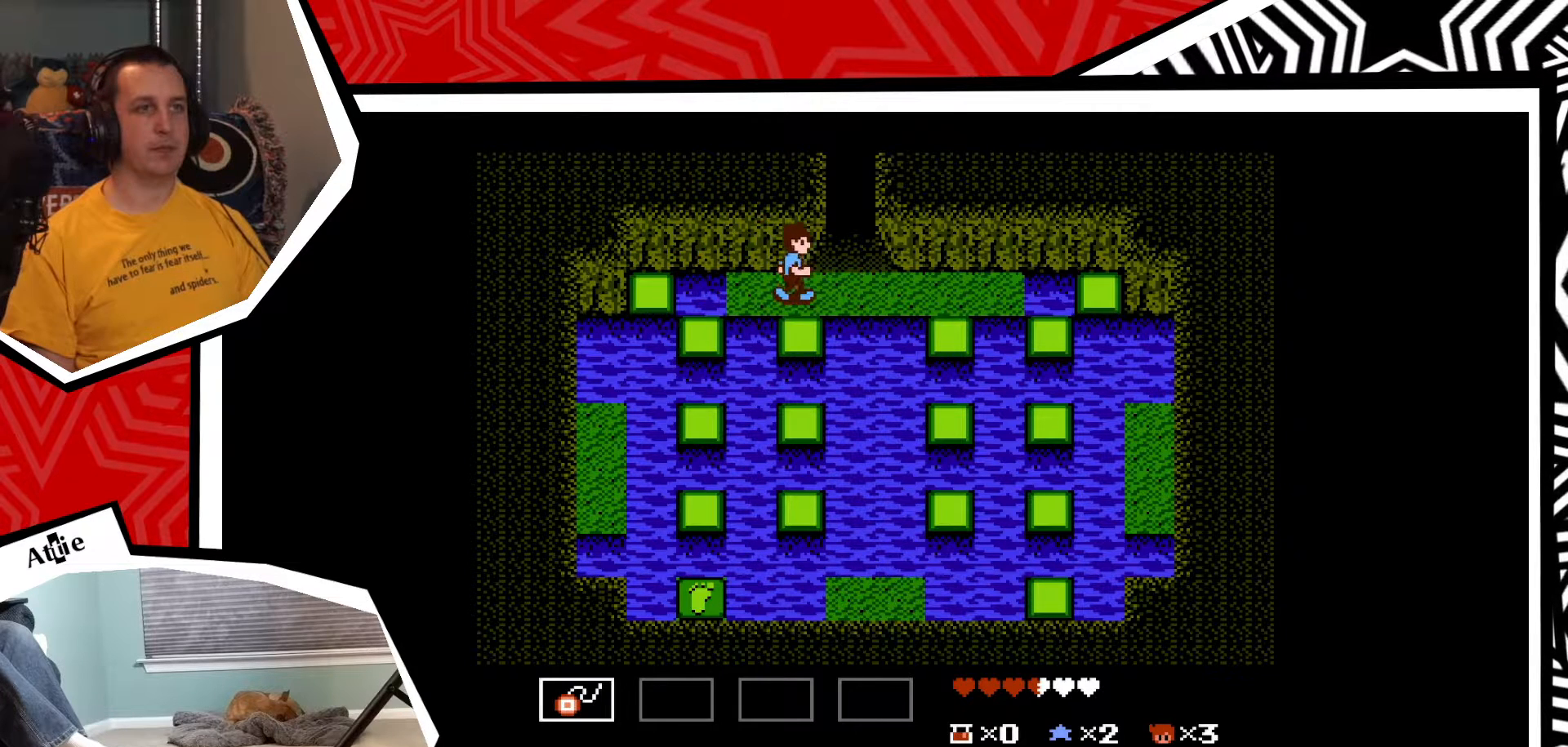
{"buttons": ["DPAD_RIGHT"], "events": []}
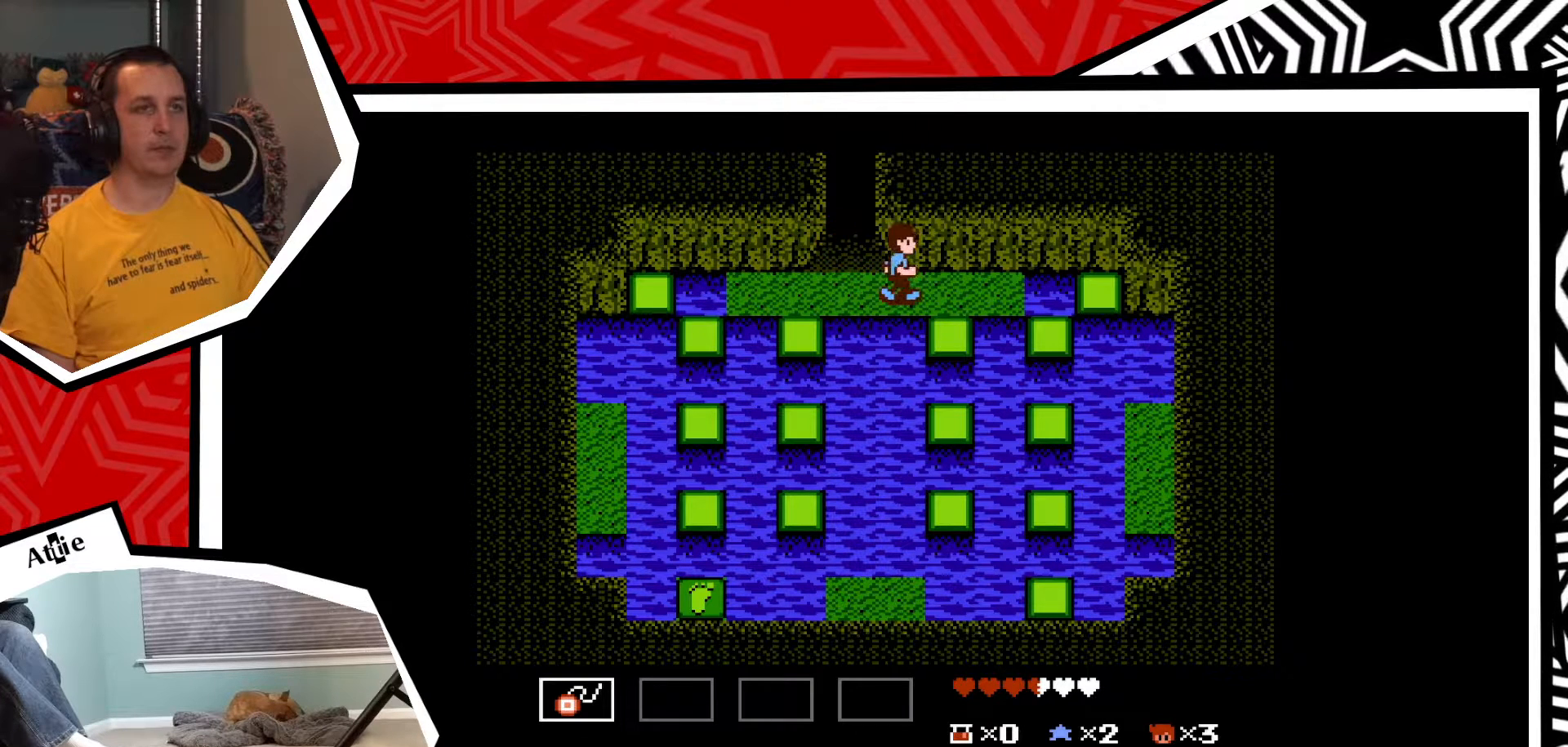
{"buttons": [], "events": [[233, "DPAD_RIGHT", "up"], [367, "START", "down"], [500, "START", "up"]]}
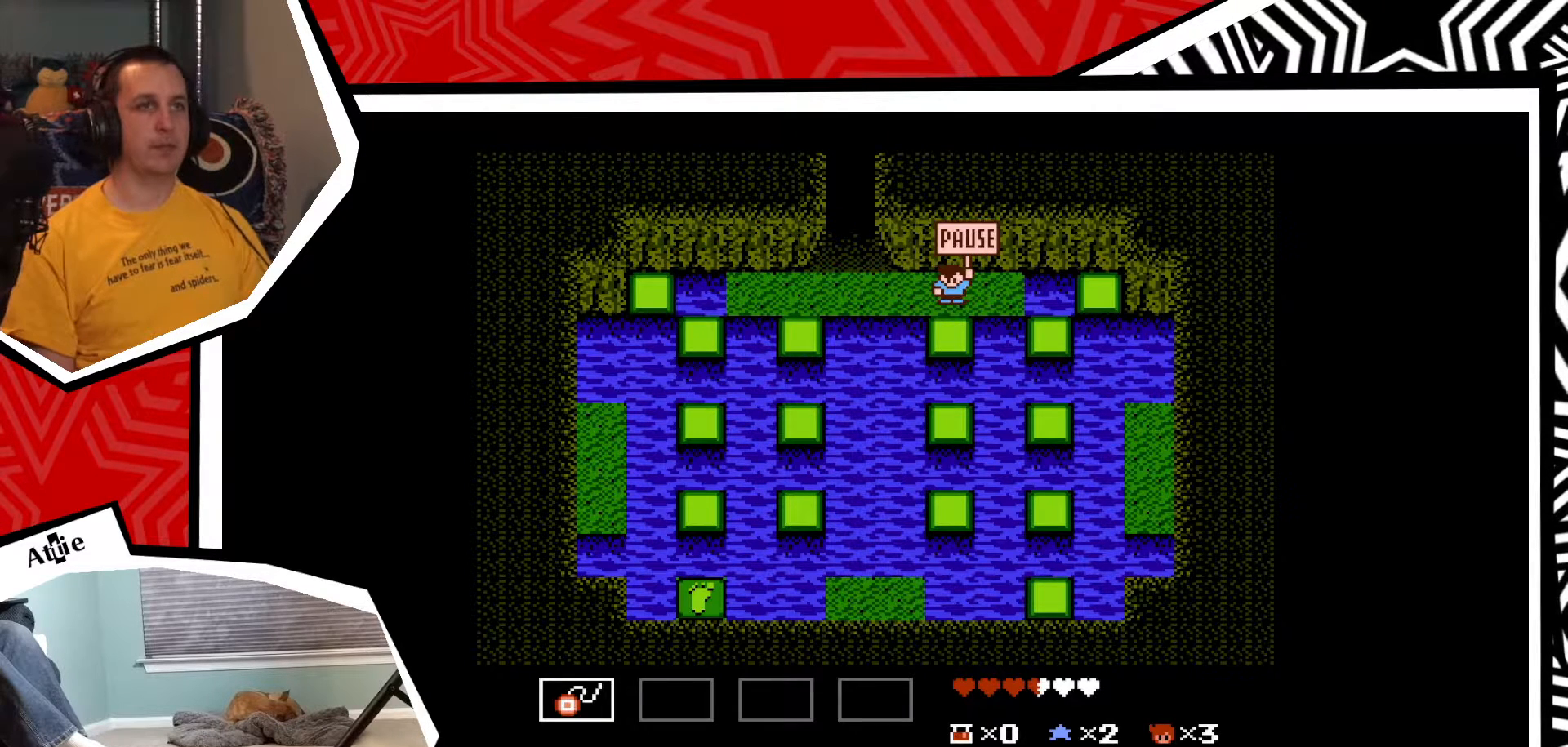
{"buttons": [], "events": [[217, "DPAD_DOWN", "down"], [350, "DPAD_DOWN", "up"]]}
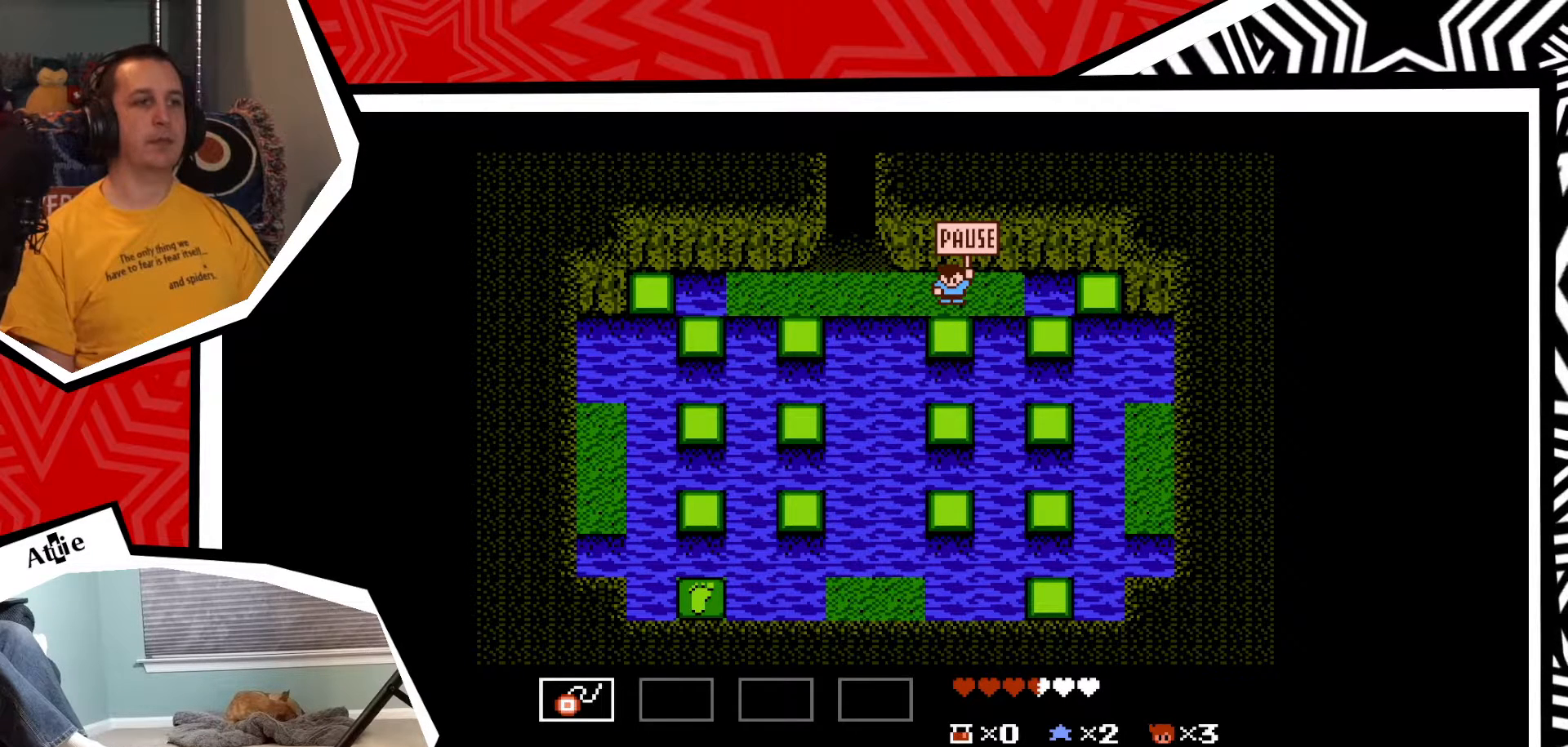
{"buttons": [], "events": [[150, "DPAD_DOWN", "down"], [283, "DPAD_DOWN", "up"]]}
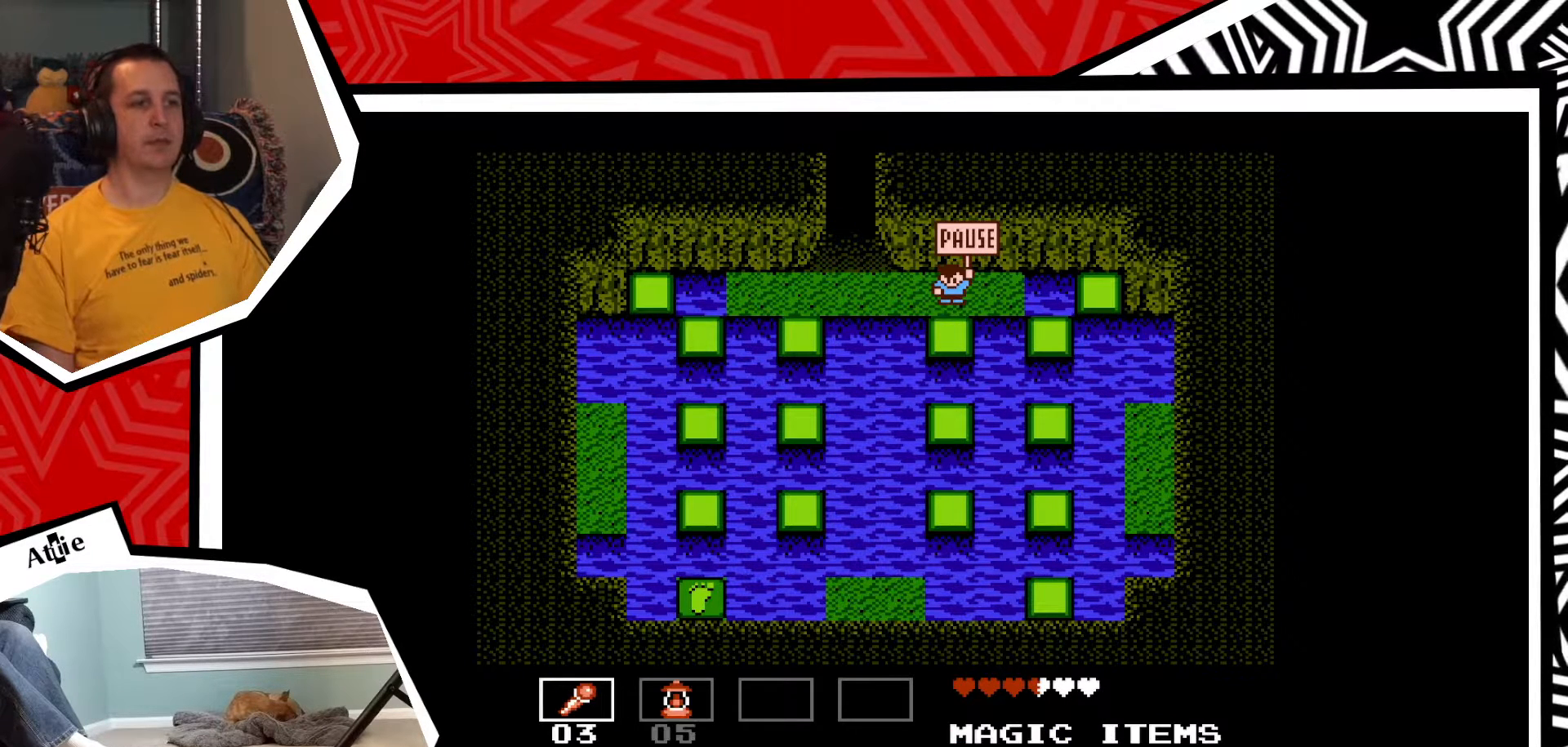
{"buttons": ["DPAD_LEFT"], "events": [[100, "DPAD_RIGHT", "down"], [217, "DPAD_RIGHT", "up"], [450, "DPAD_LEFT", "down"]]}
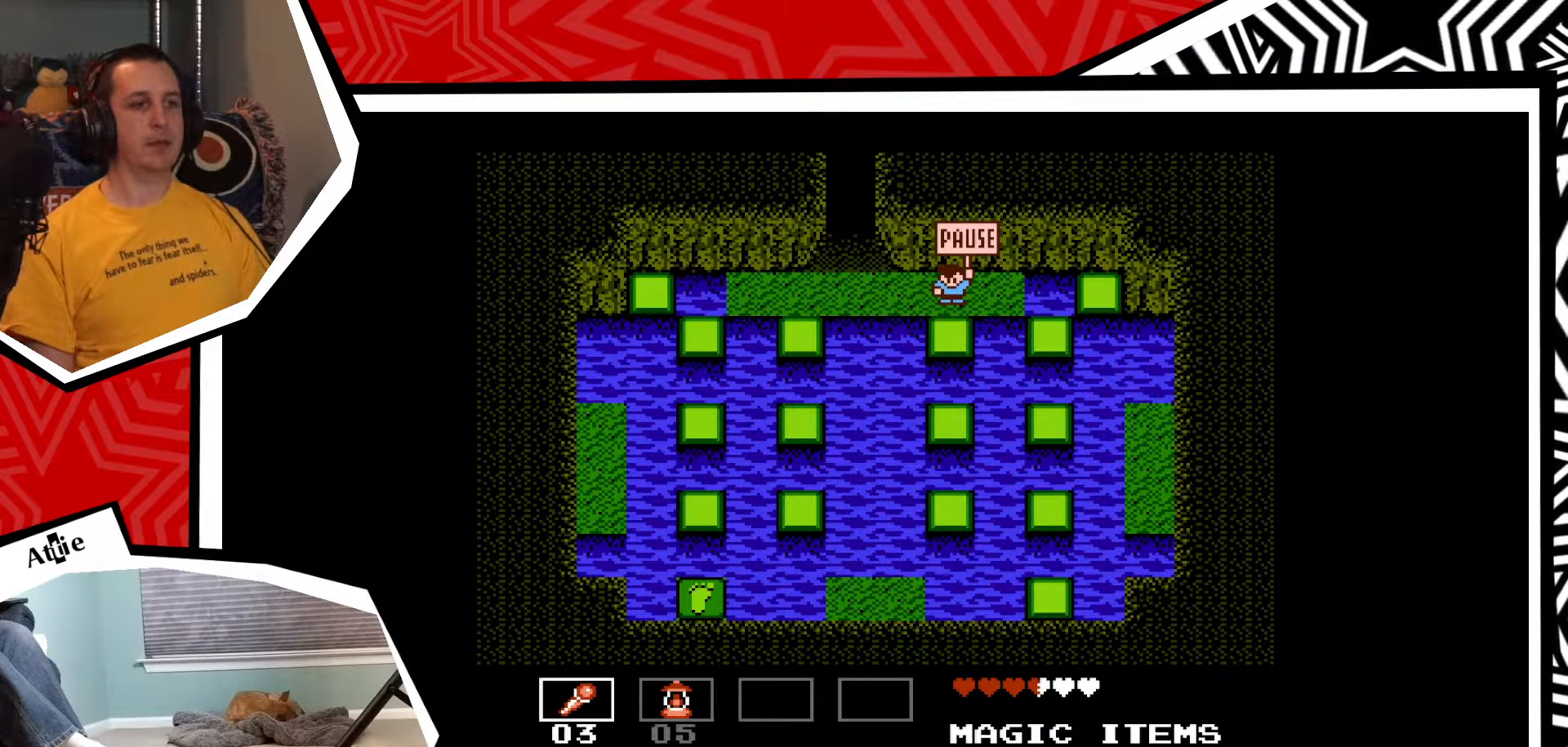
{"buttons": [], "events": [[33, "DPAD_LEFT", "up"]]}
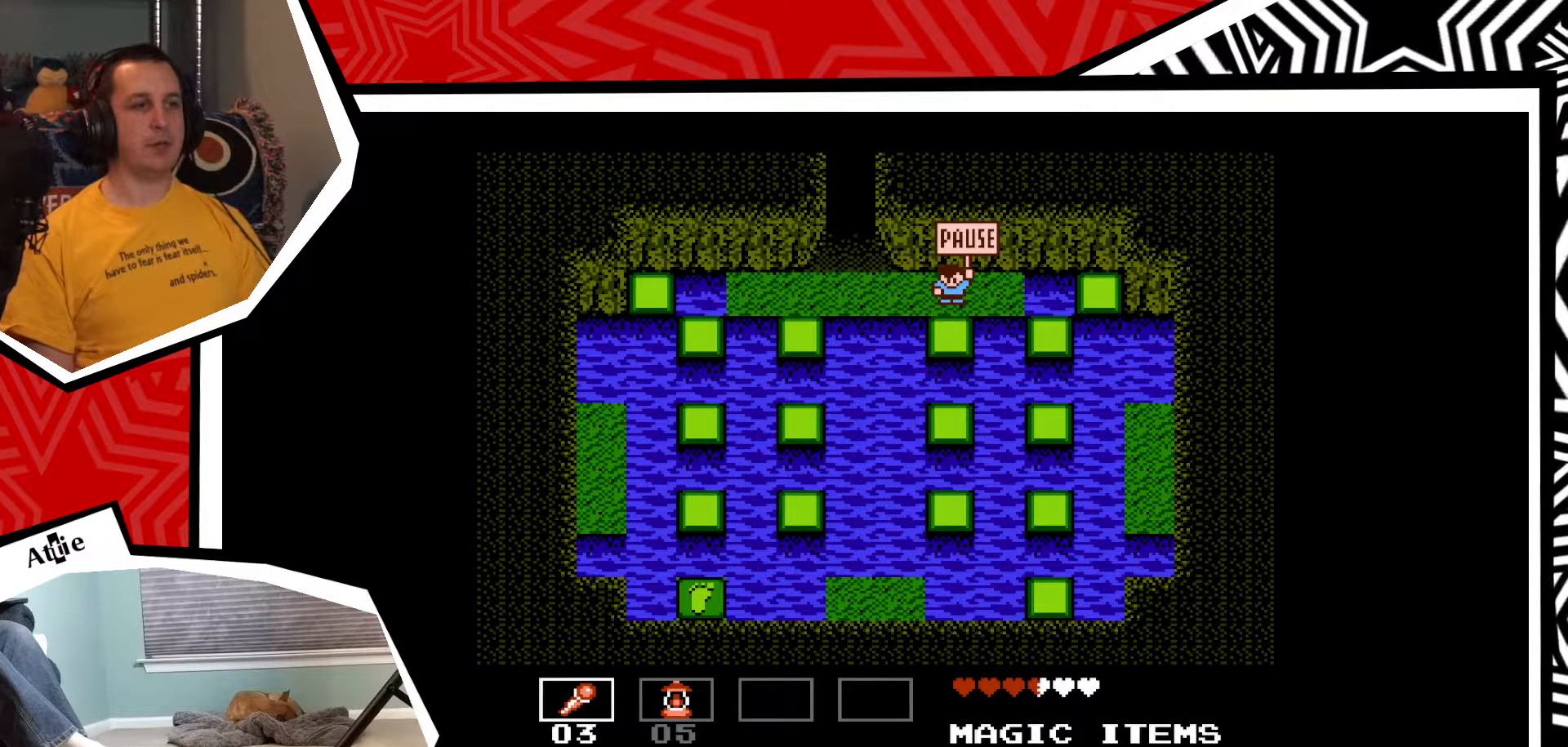
{"buttons": ["B"], "events": [[483, "B", "down"]]}
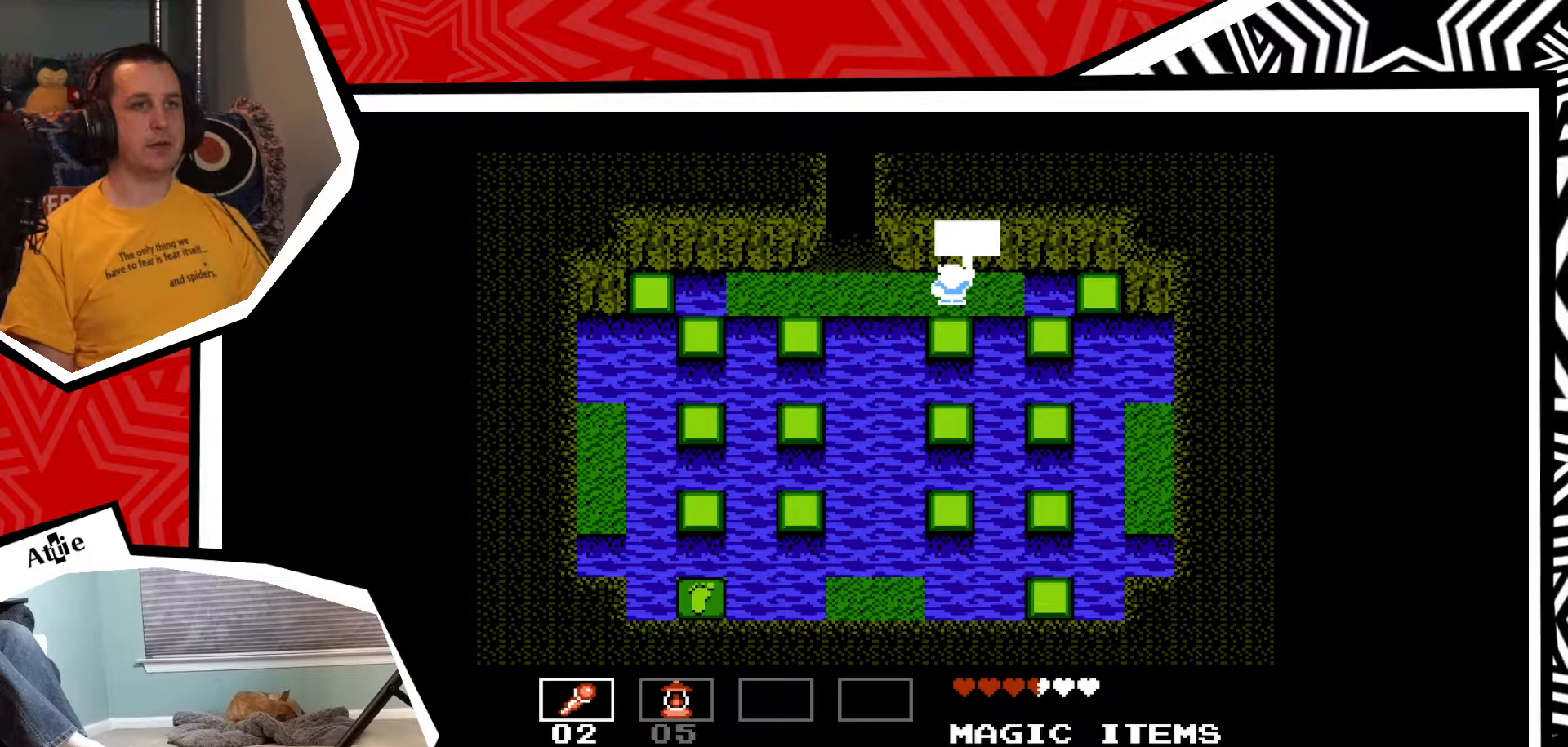
{"buttons": [], "events": [[100, "B", "up"]]}
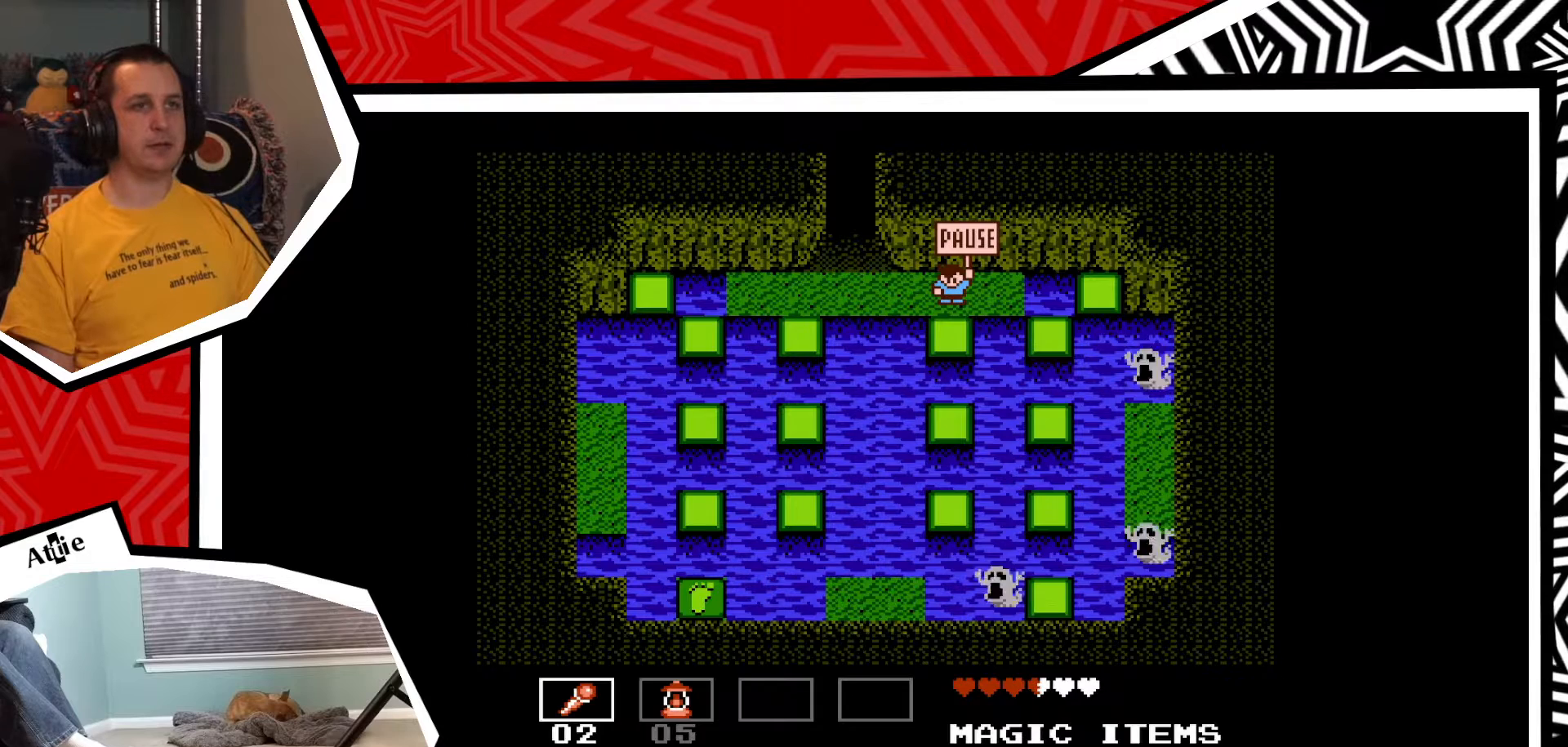
{"buttons": [], "events": []}
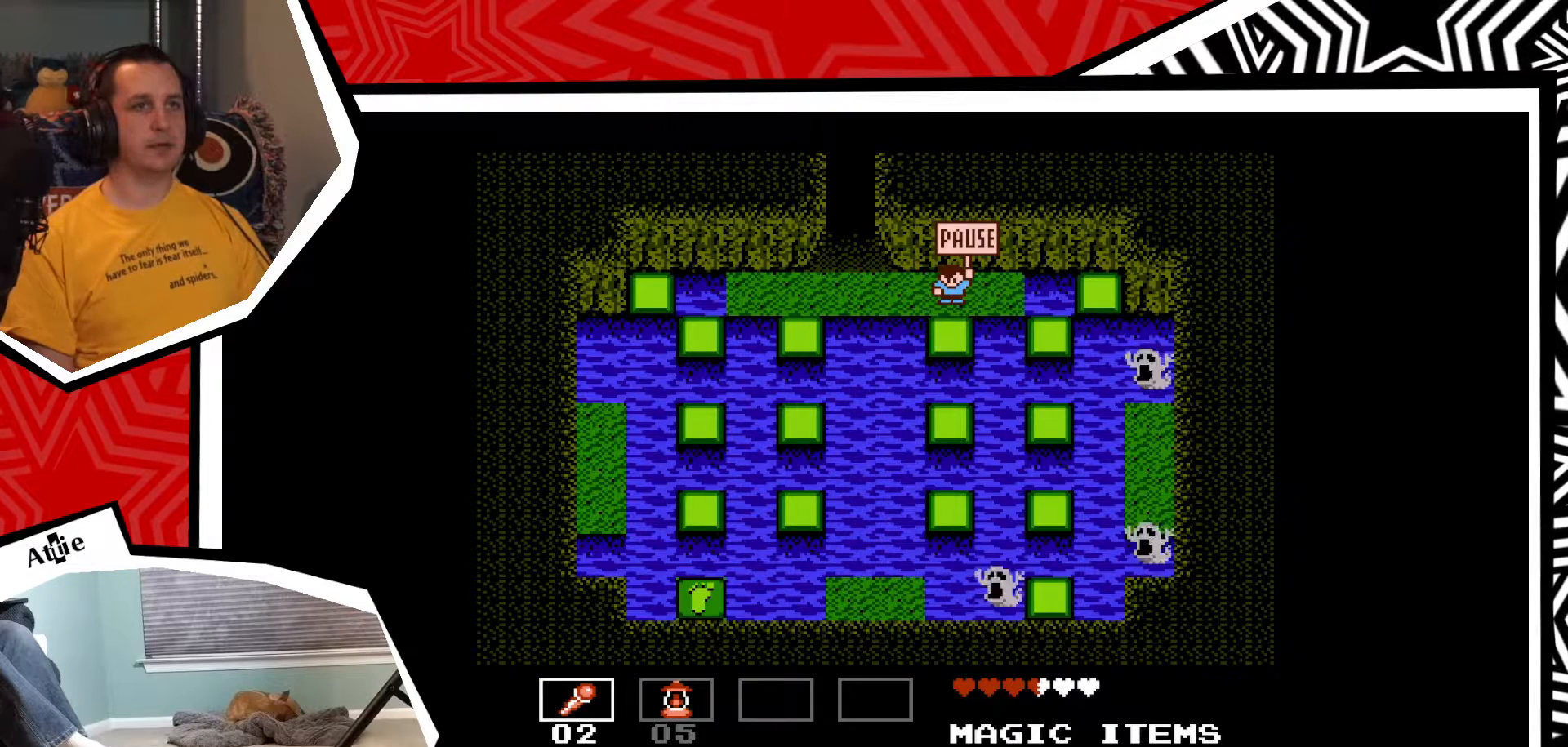
{"buttons": [], "events": []}
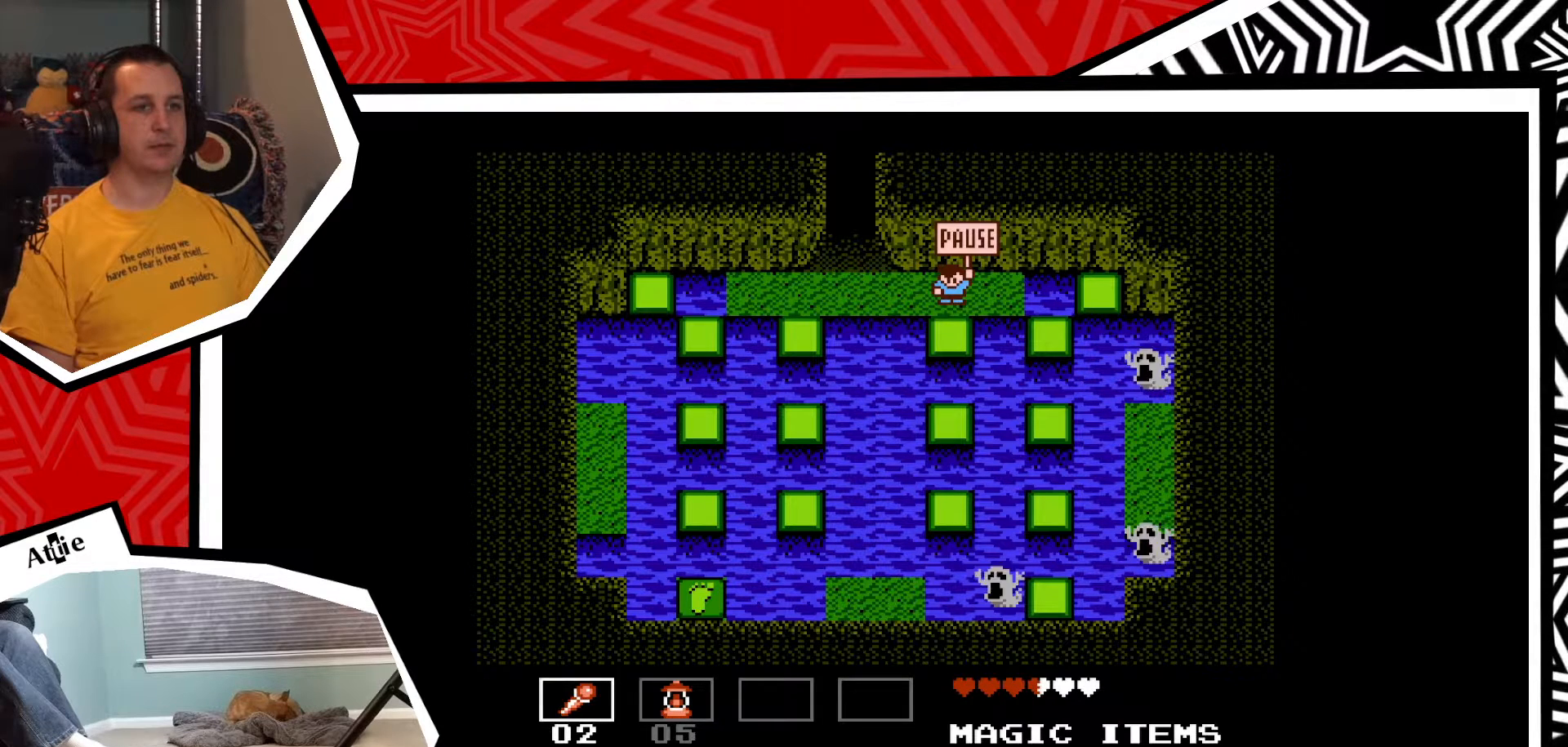
{"buttons": [], "events": [[33, "START", "down"], [233, "START", "up"]]}